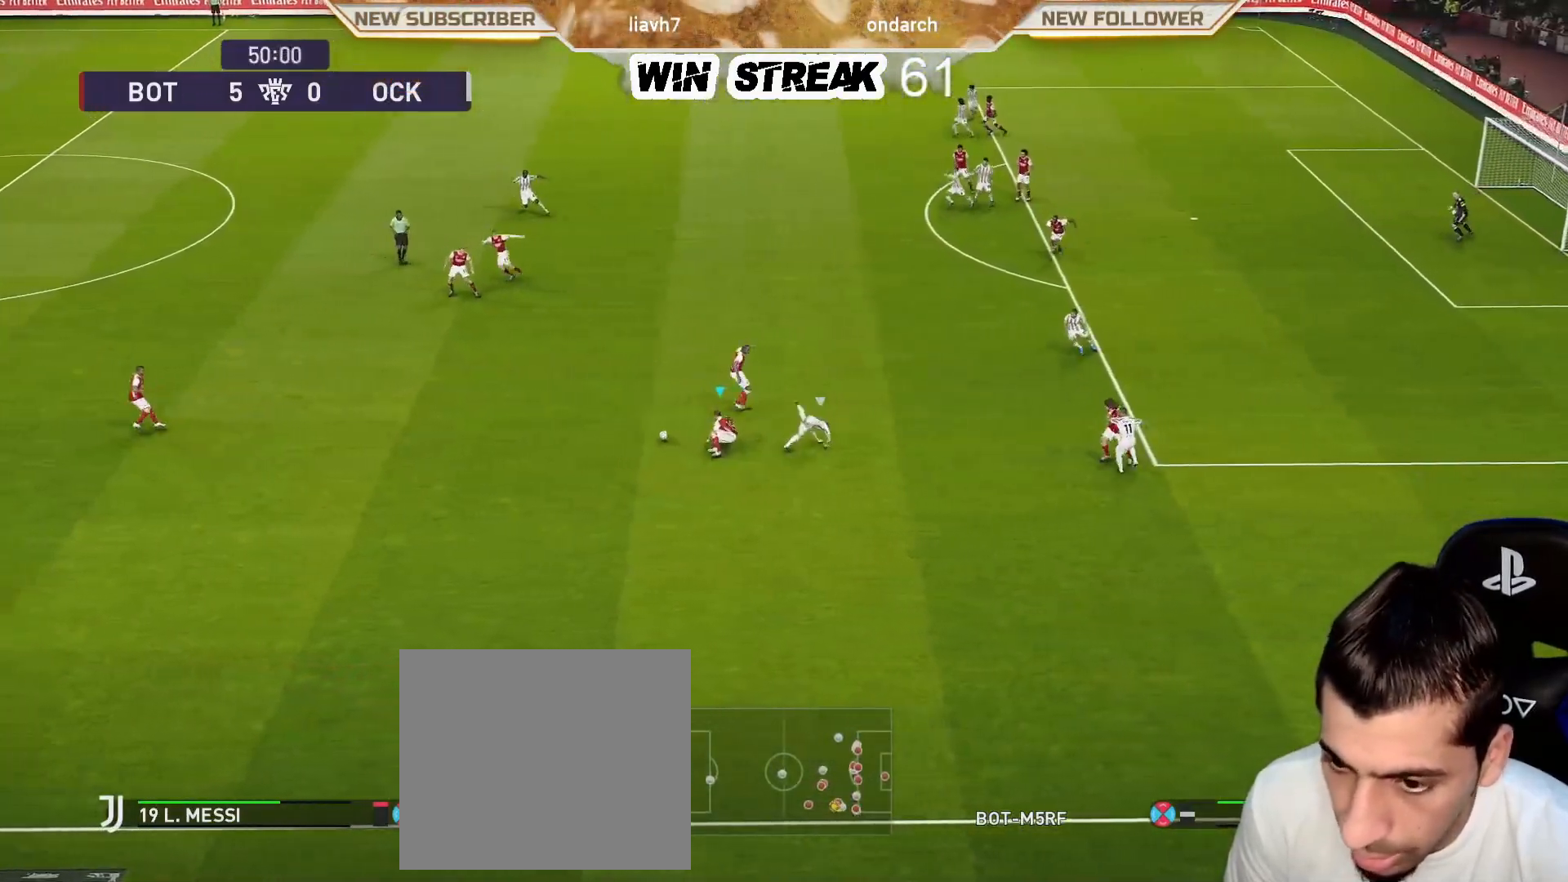
Gameplay with a controller (PlayStation layout); each line is a JSON object with the inputs held at the frame after it. "events" lists button and stick changes between this image and that frame as [ms after this image, input, new state], when the widget could be followed in between.
{"buttons": ["CROSS", "R1"], "left_stick": "left", "right_stick": "center", "events": [[367, "CROSS", "down"]]}
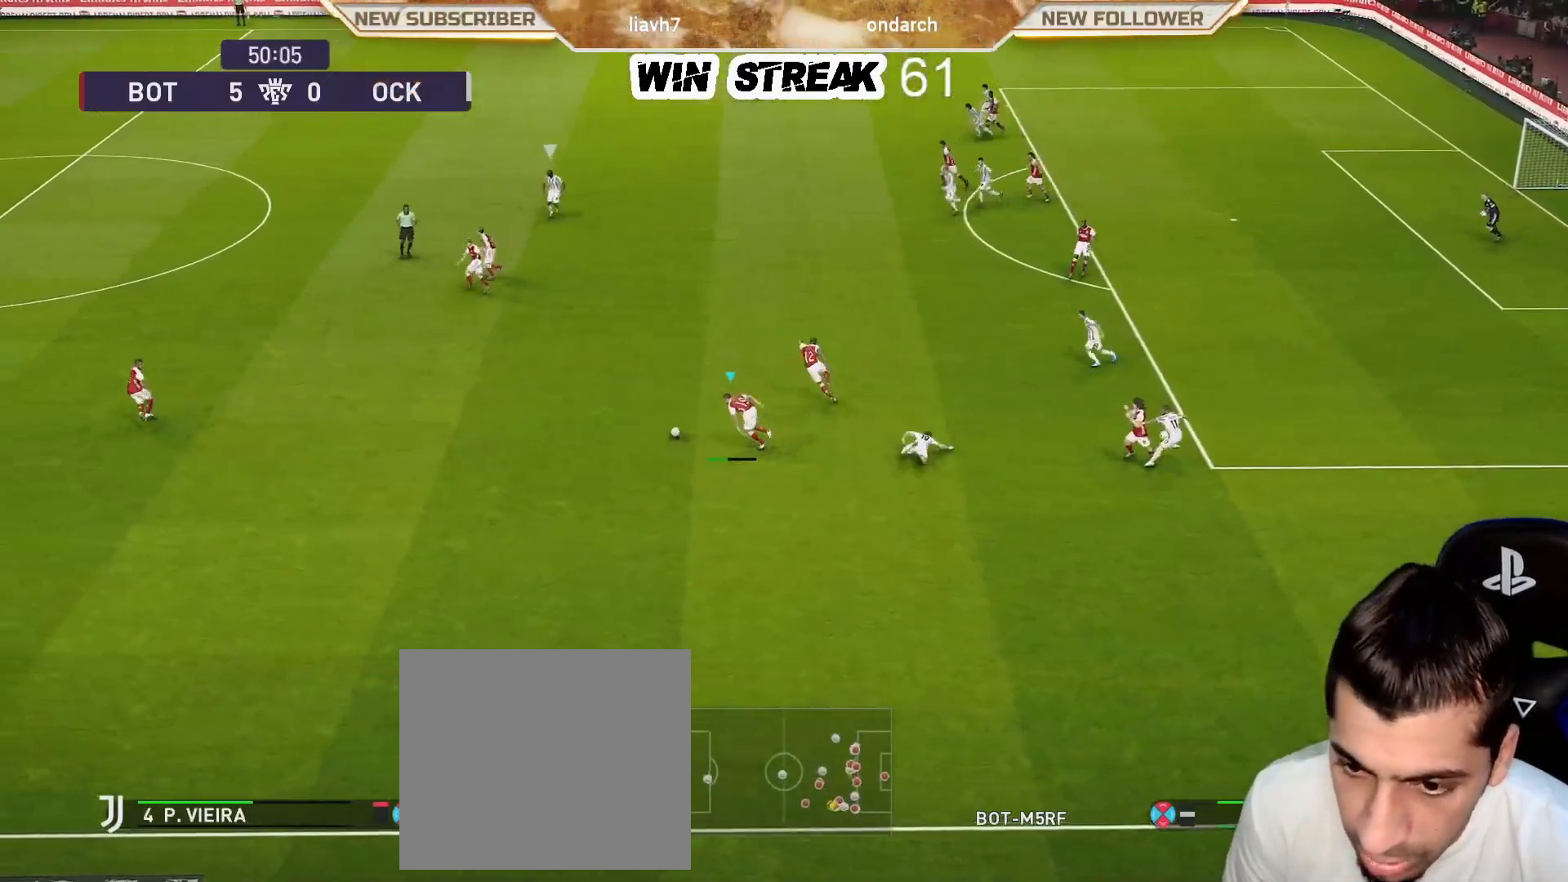
{"buttons": [], "left_stick": "center", "right_stick": "center", "events": [[33, "CROSS", "up"], [200, "R1", "up"], [500, "left_stick", "center"]]}
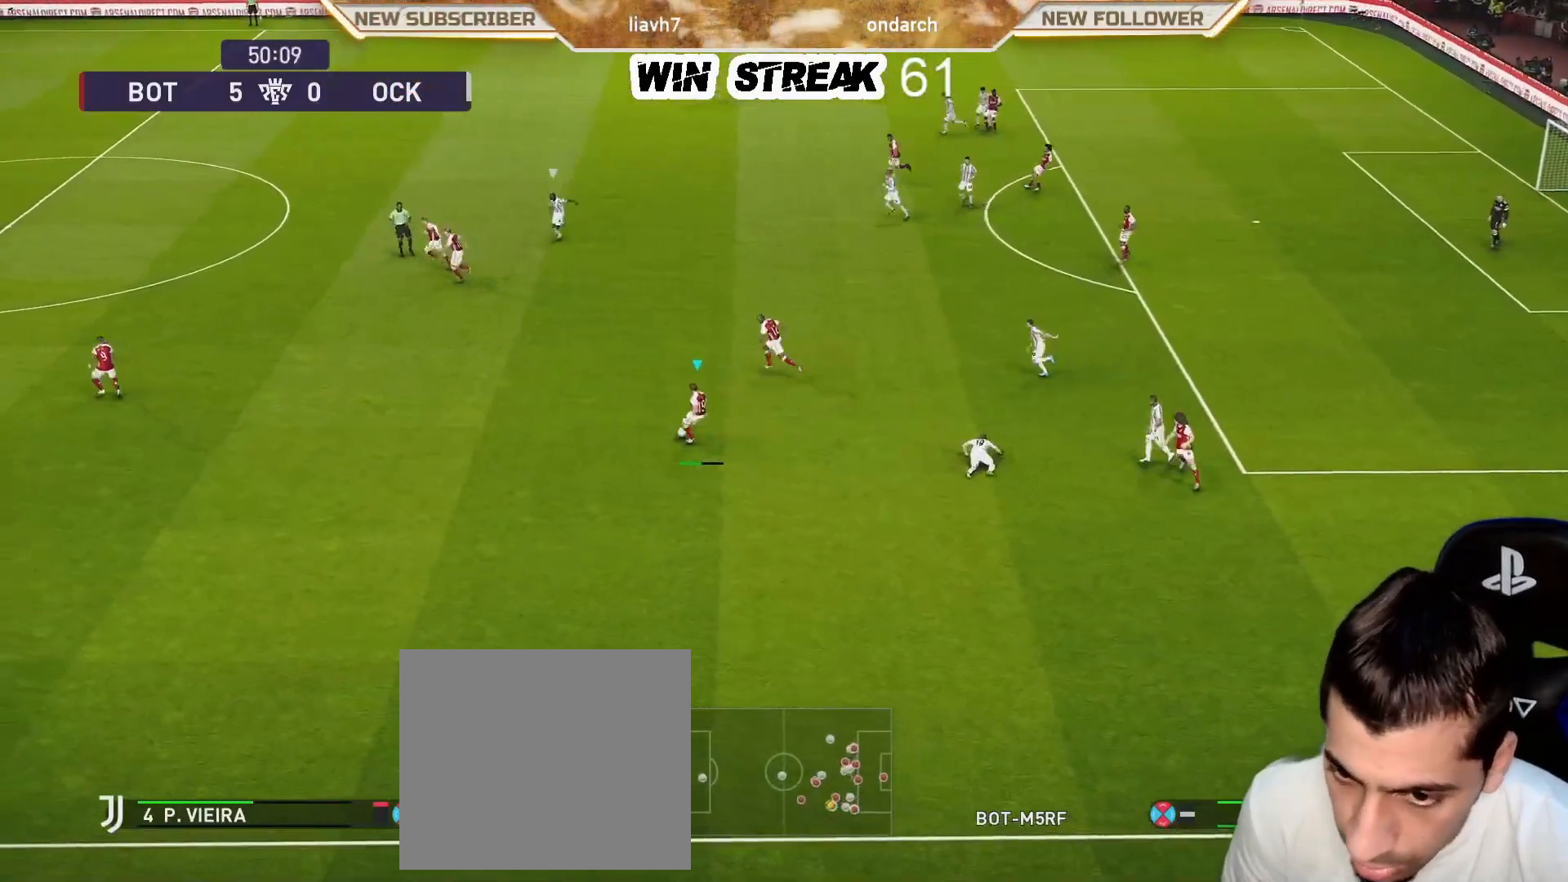
{"buttons": [], "left_stick": "up-left", "right_stick": "center", "events": [[333, "left_stick", "up-left"]]}
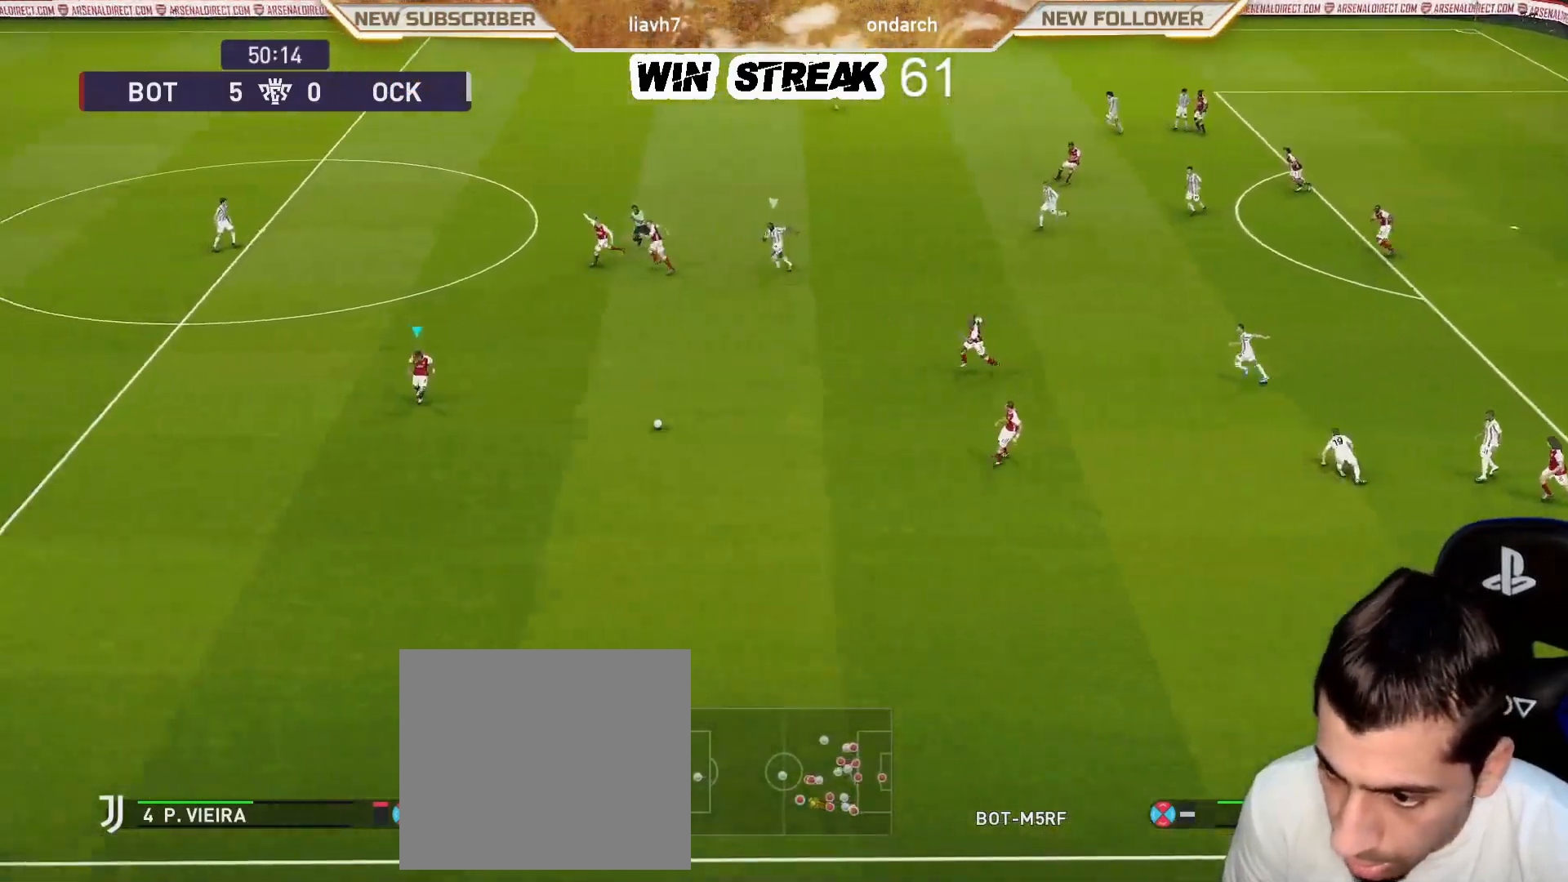
{"buttons": [], "left_stick": "up-left", "right_stick": "center", "events": []}
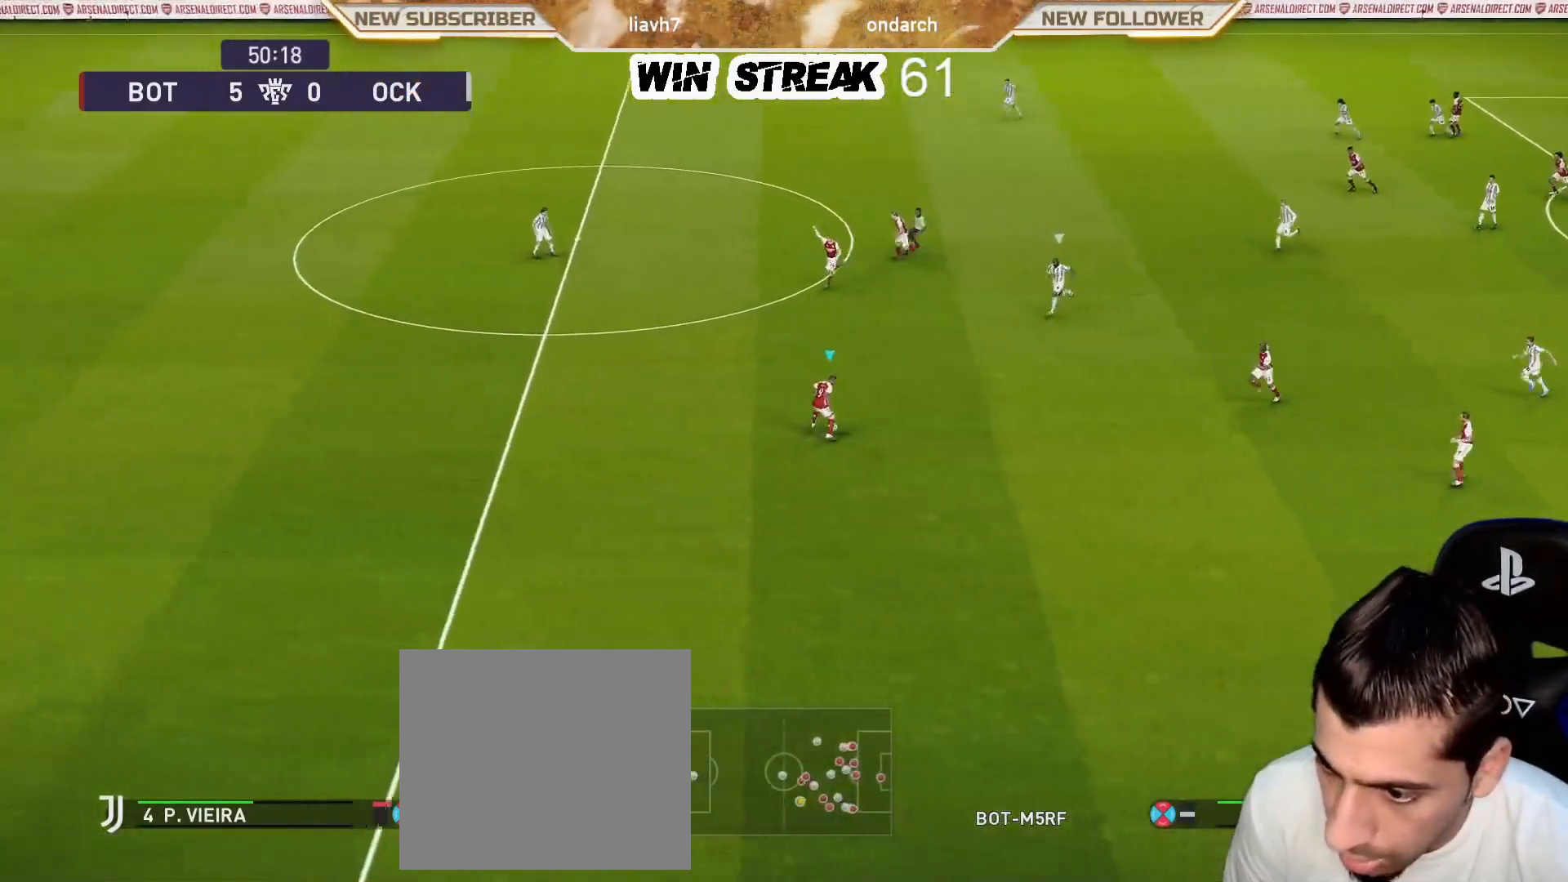
{"buttons": [], "left_stick": "up-left", "right_stick": "center", "events": [[50, "R2", "down"], [50, "TRIANGLE", "down"], [133, "TRIANGLE", "up"], [200, "R2", "up"], [267, "R2", "down"], [300, "R1", "down"], [417, "R1", "up"], [417, "R2", "up"]]}
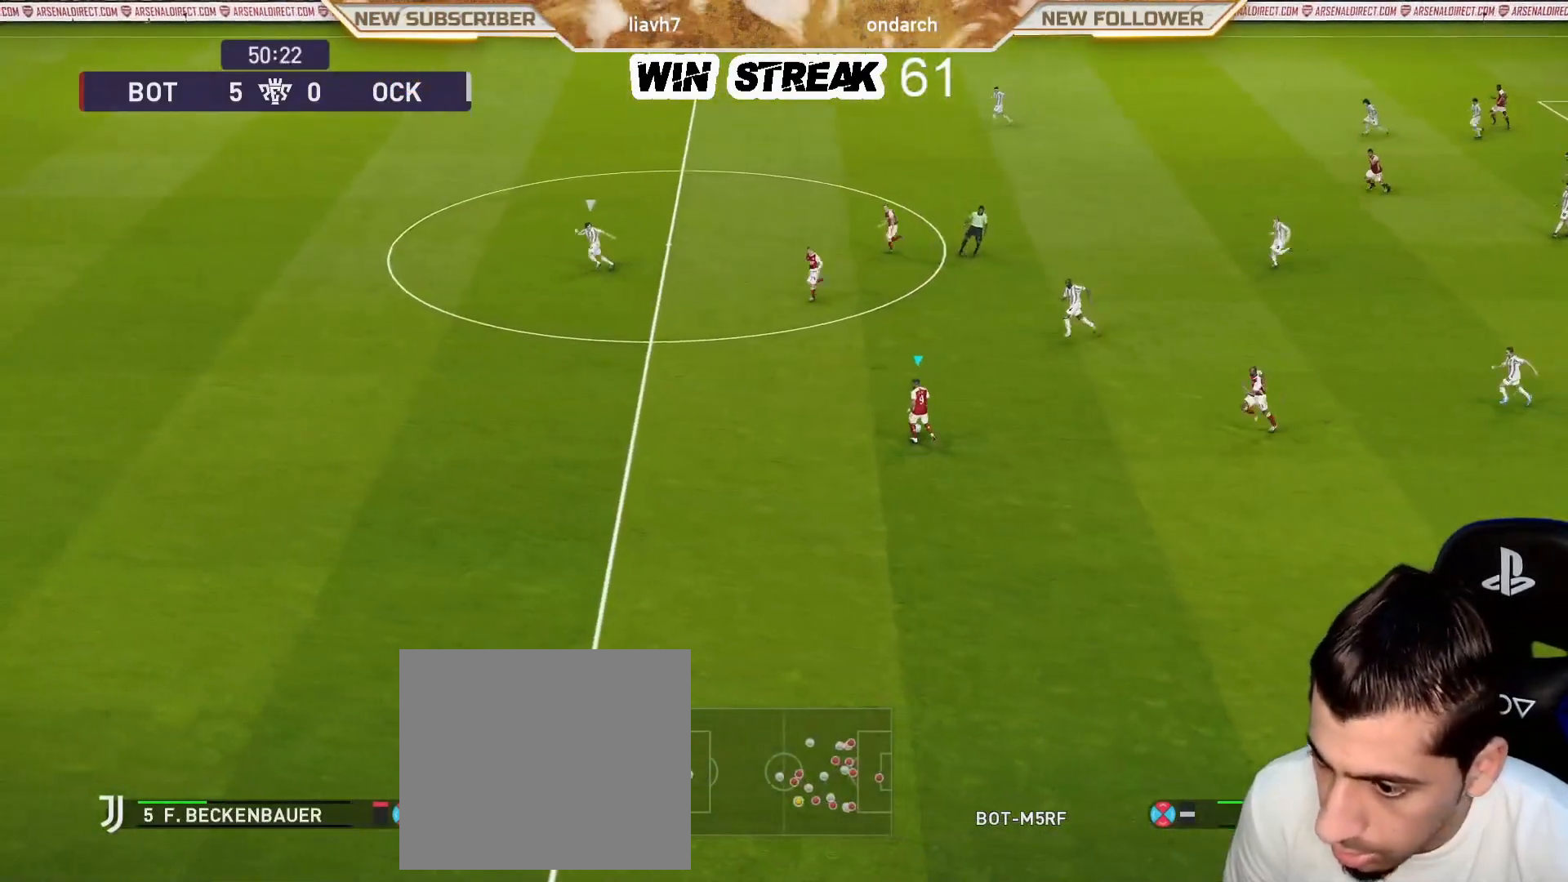
{"buttons": [], "left_stick": "up-left", "right_stick": "center", "events": [[133, "left_stick", "left"], [267, "left_stick", "up-left"], [300, "CROSS", "down"], [317, "R2", "down"], [450, "CROSS", "up"], [450, "R2", "up"]]}
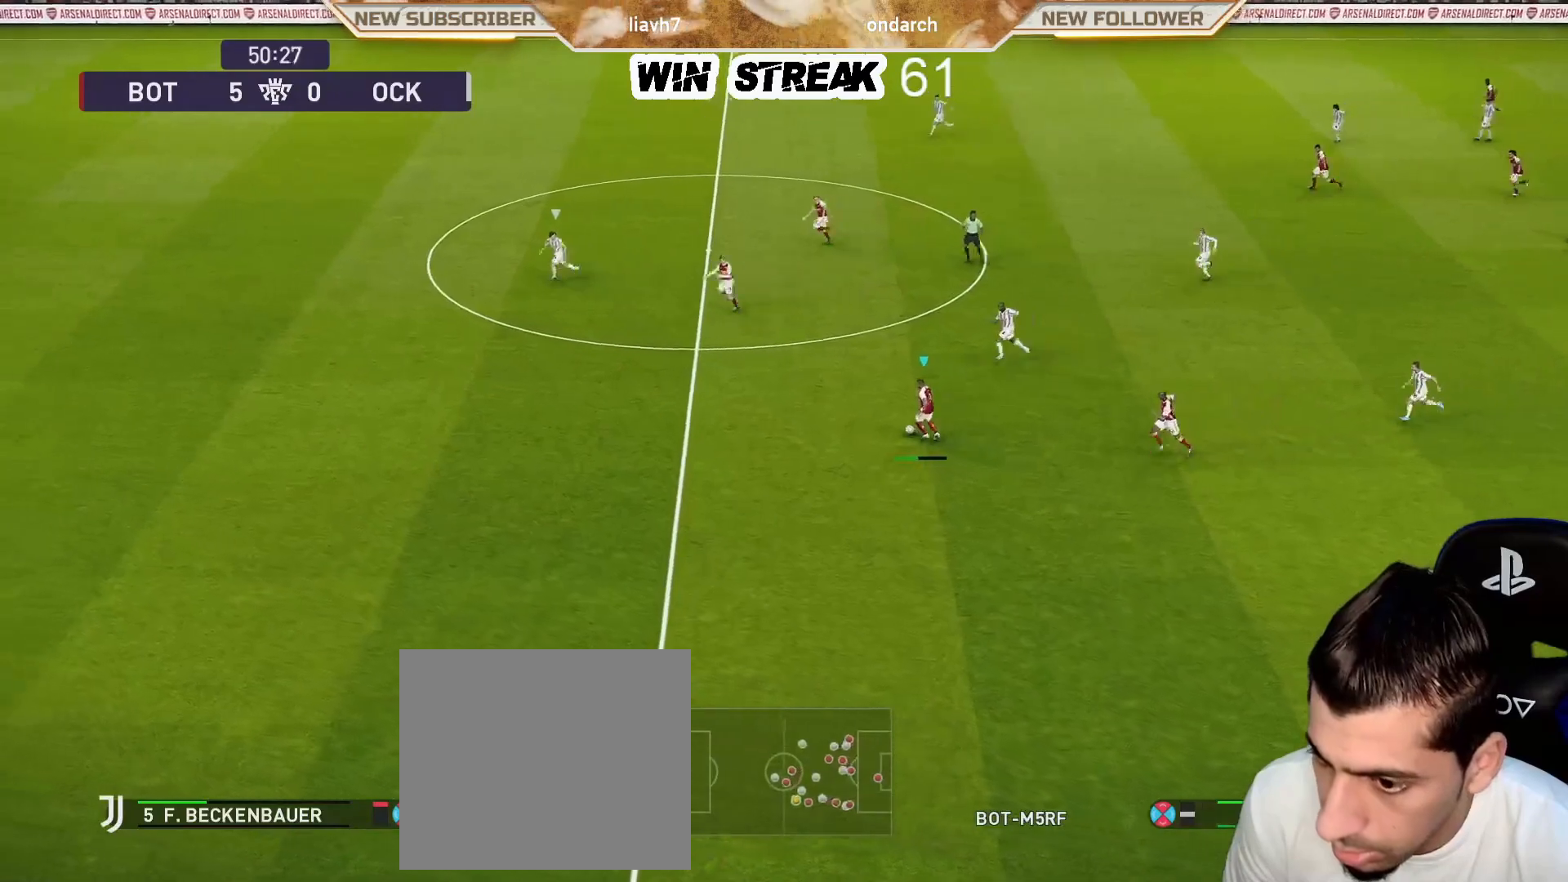
{"buttons": [], "left_stick": "center", "right_stick": "center", "events": [[83, "left_stick", "center"]]}
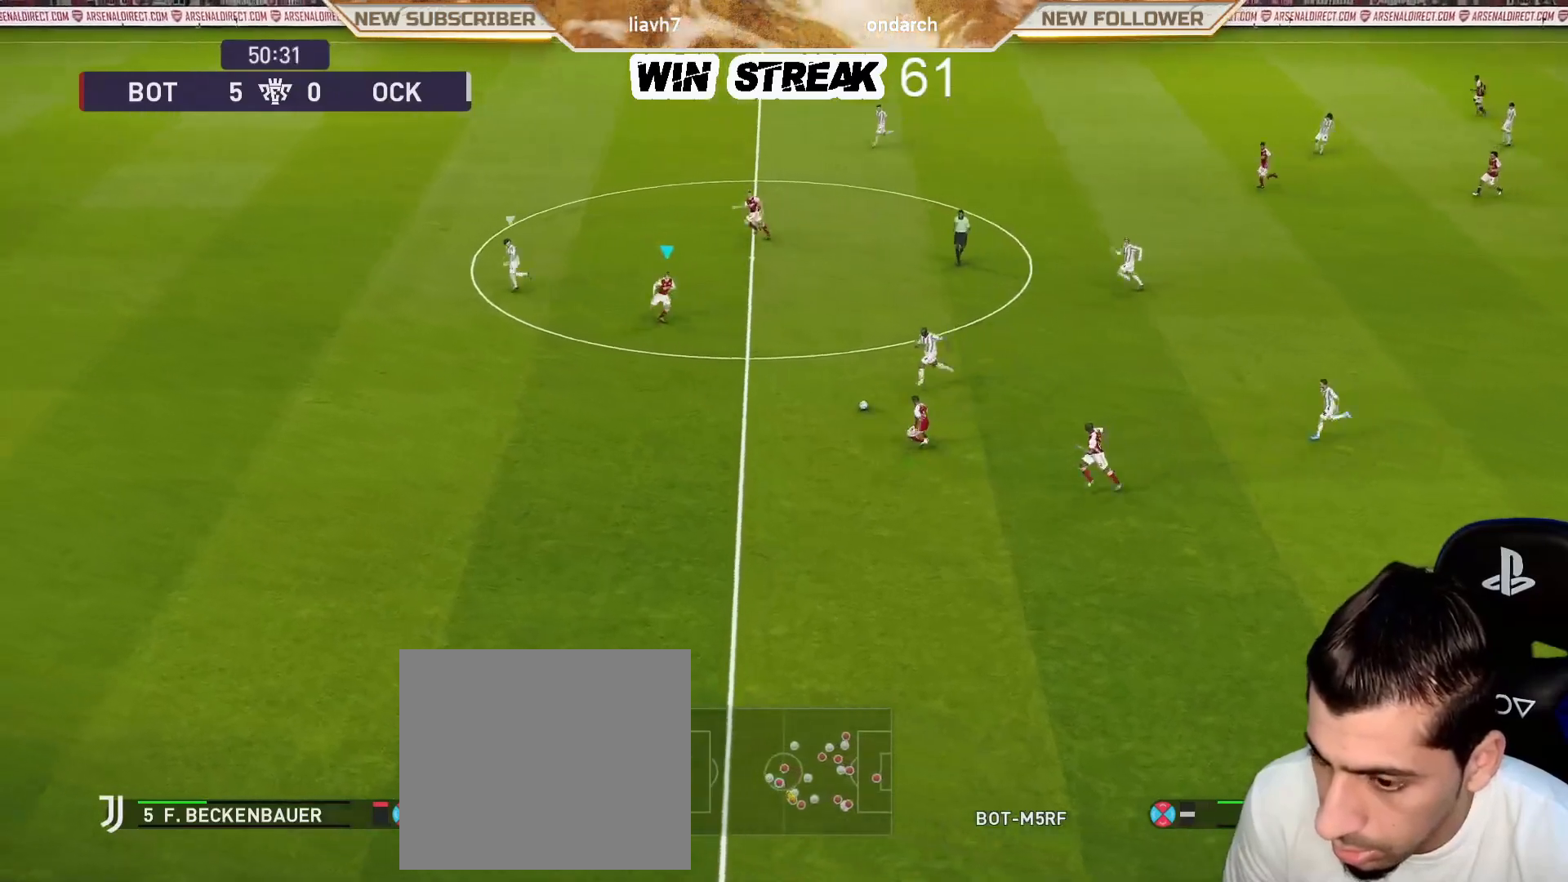
{"buttons": [], "left_stick": "left", "right_stick": "center", "events": [[300, "left_stick", "left"]]}
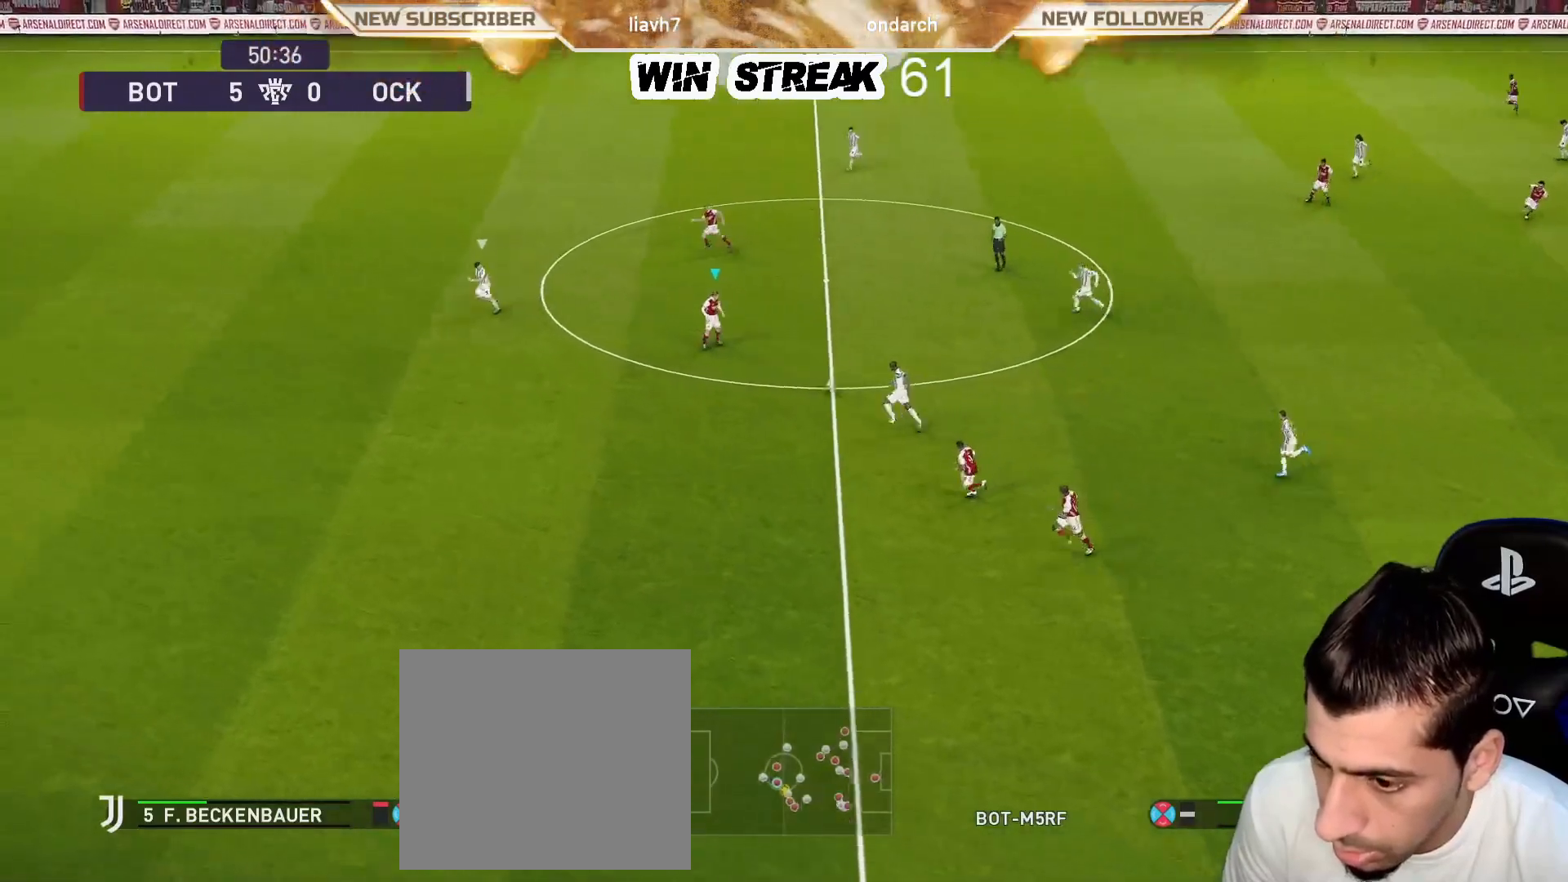
{"buttons": [], "left_stick": "left", "right_stick": "center", "events": []}
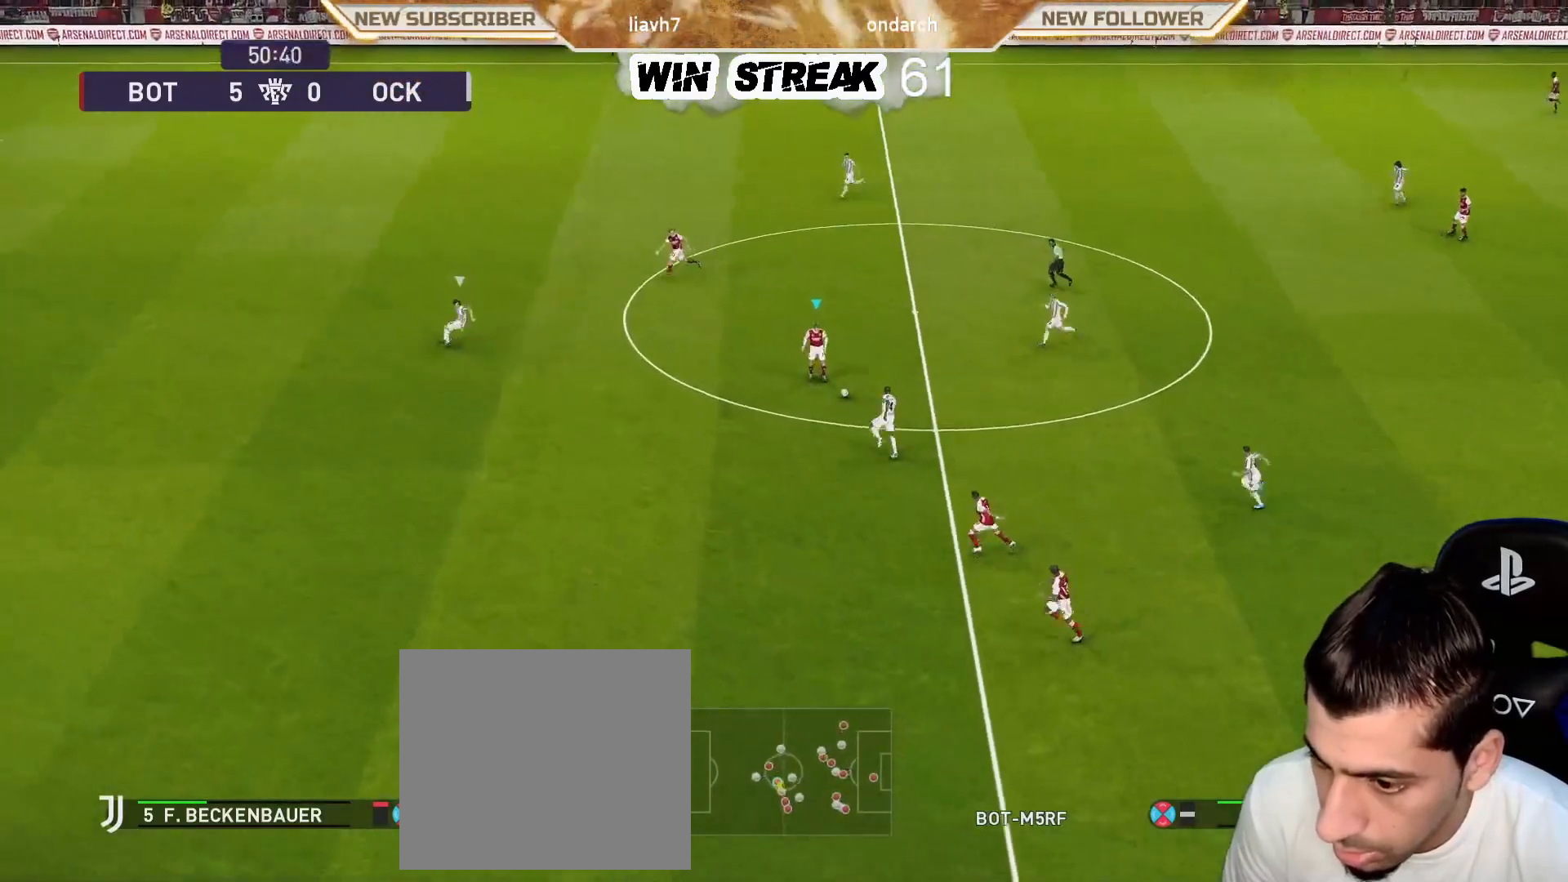
{"buttons": [], "left_stick": "center", "right_stick": "center", "events": [[100, "left_stick", "up-left"], [150, "R2", "down"], [150, "TRIANGLE", "down"], [183, "TRIANGLE", "up"], [267, "R2", "up"], [483, "left_stick", "center"]]}
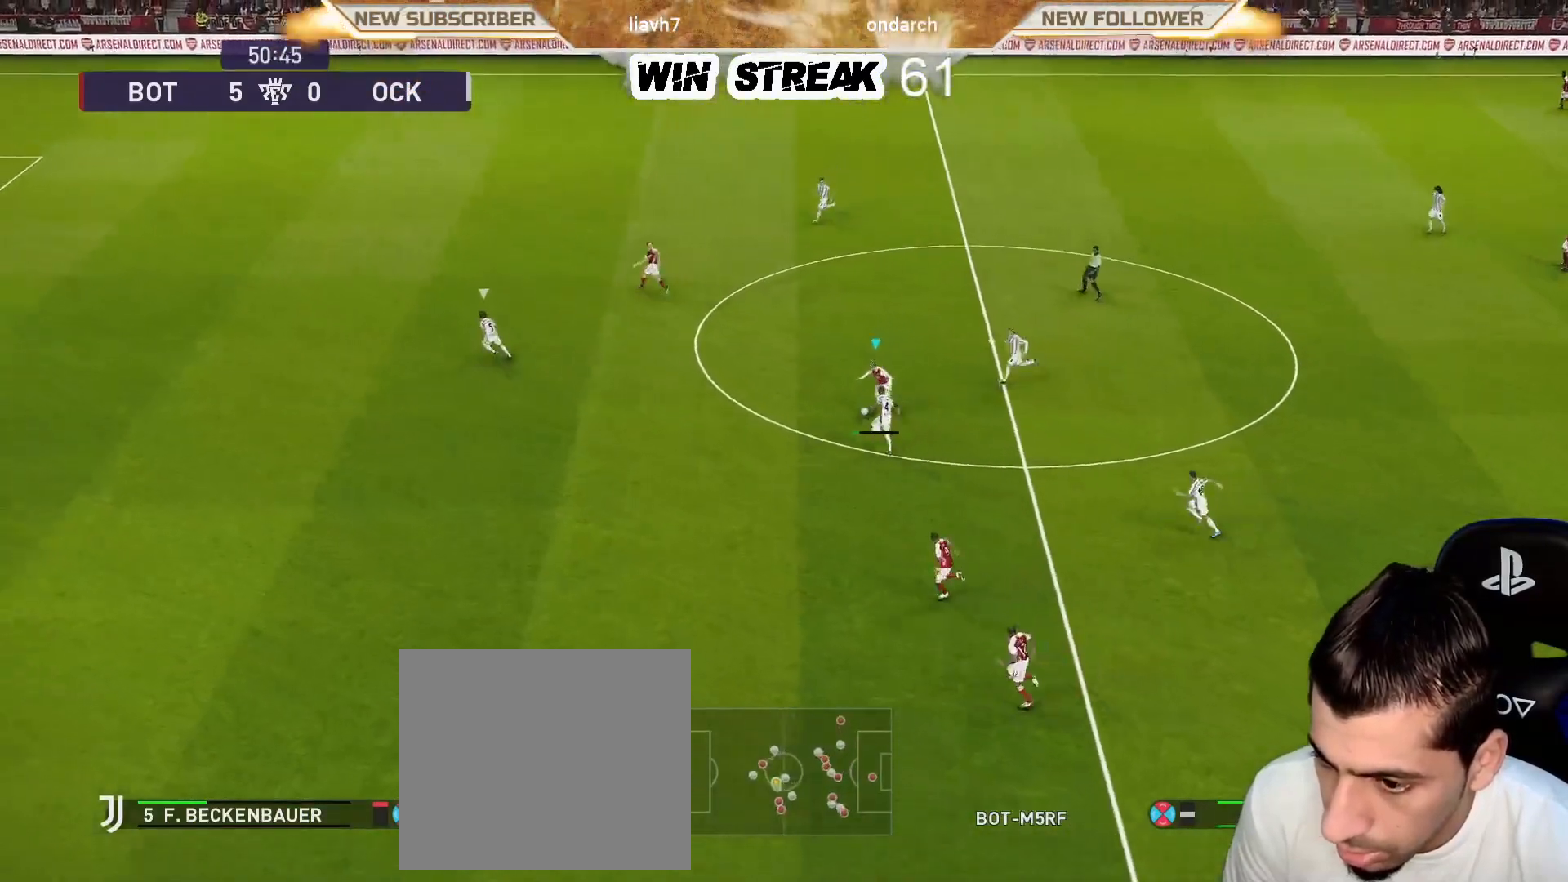
{"buttons": ["R1"], "left_stick": "center", "right_stick": "center", "events": [[250, "R1", "down"]]}
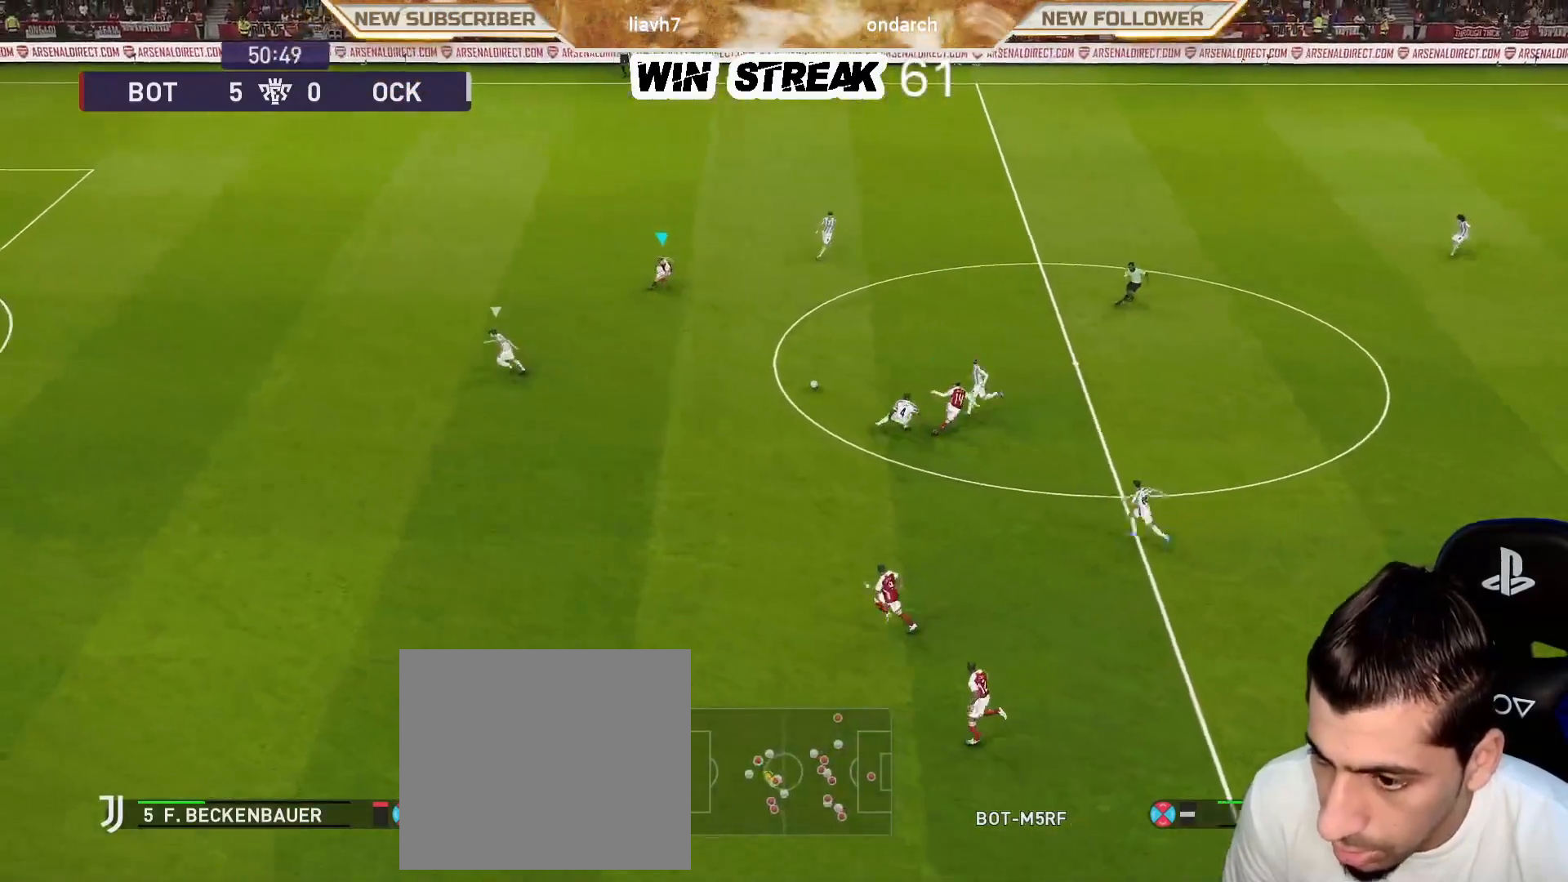
{"buttons": [], "left_stick": "down-left", "right_stick": "center", "events": [[17, "left_stick", "left"], [183, "R1", "up"], [333, "left_stick", "down-left"]]}
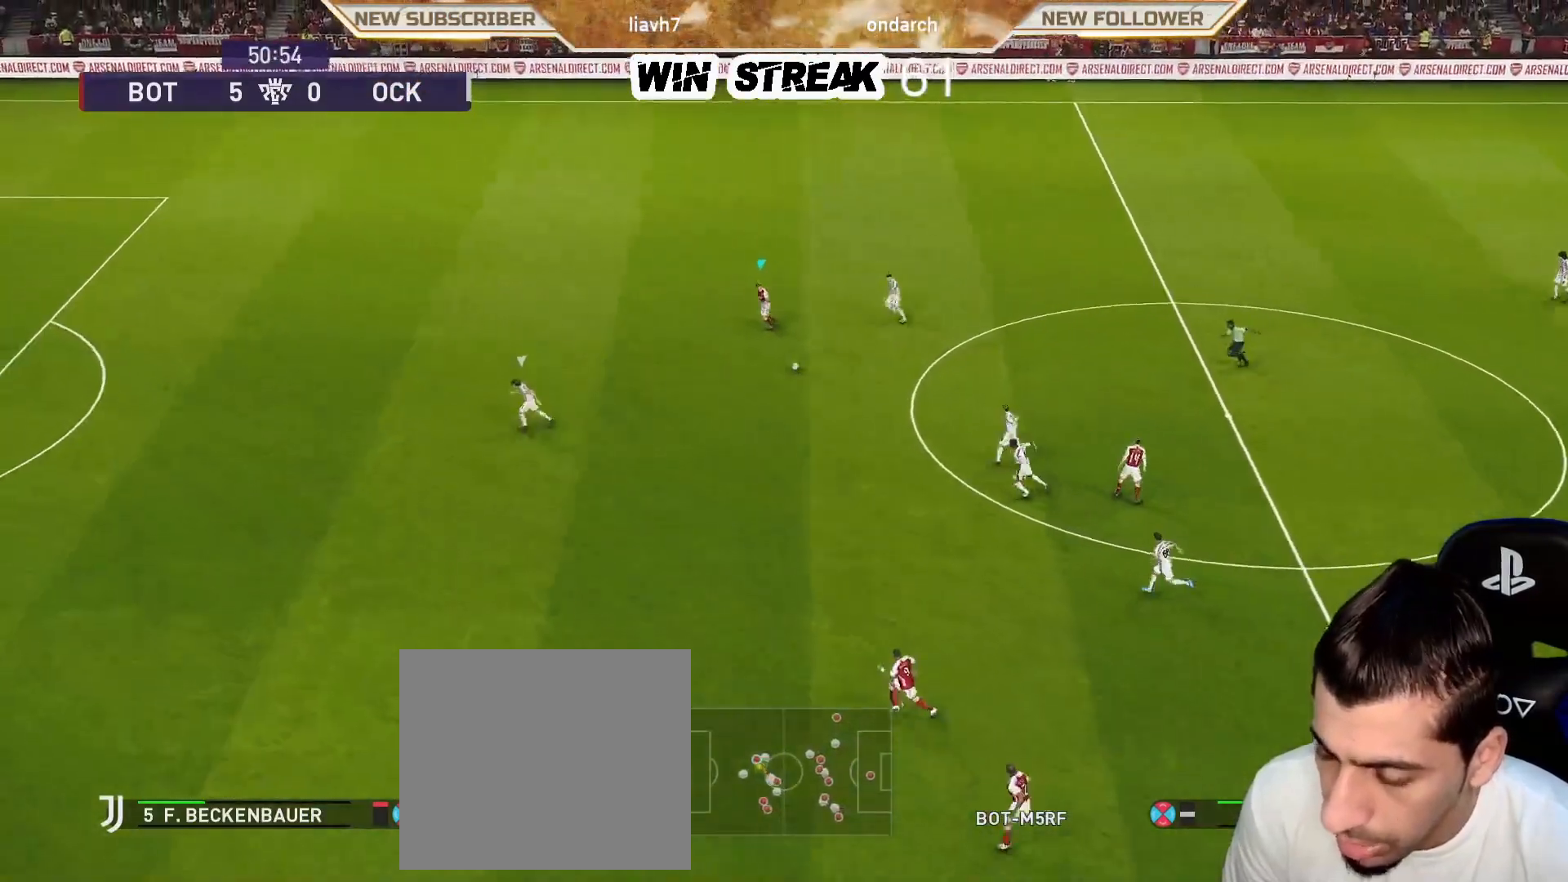
{"buttons": [], "left_stick": "center", "right_stick": "center", "events": [[117, "TRIANGLE", "down"], [283, "TRIANGLE", "up"], [367, "left_stick", "center"]]}
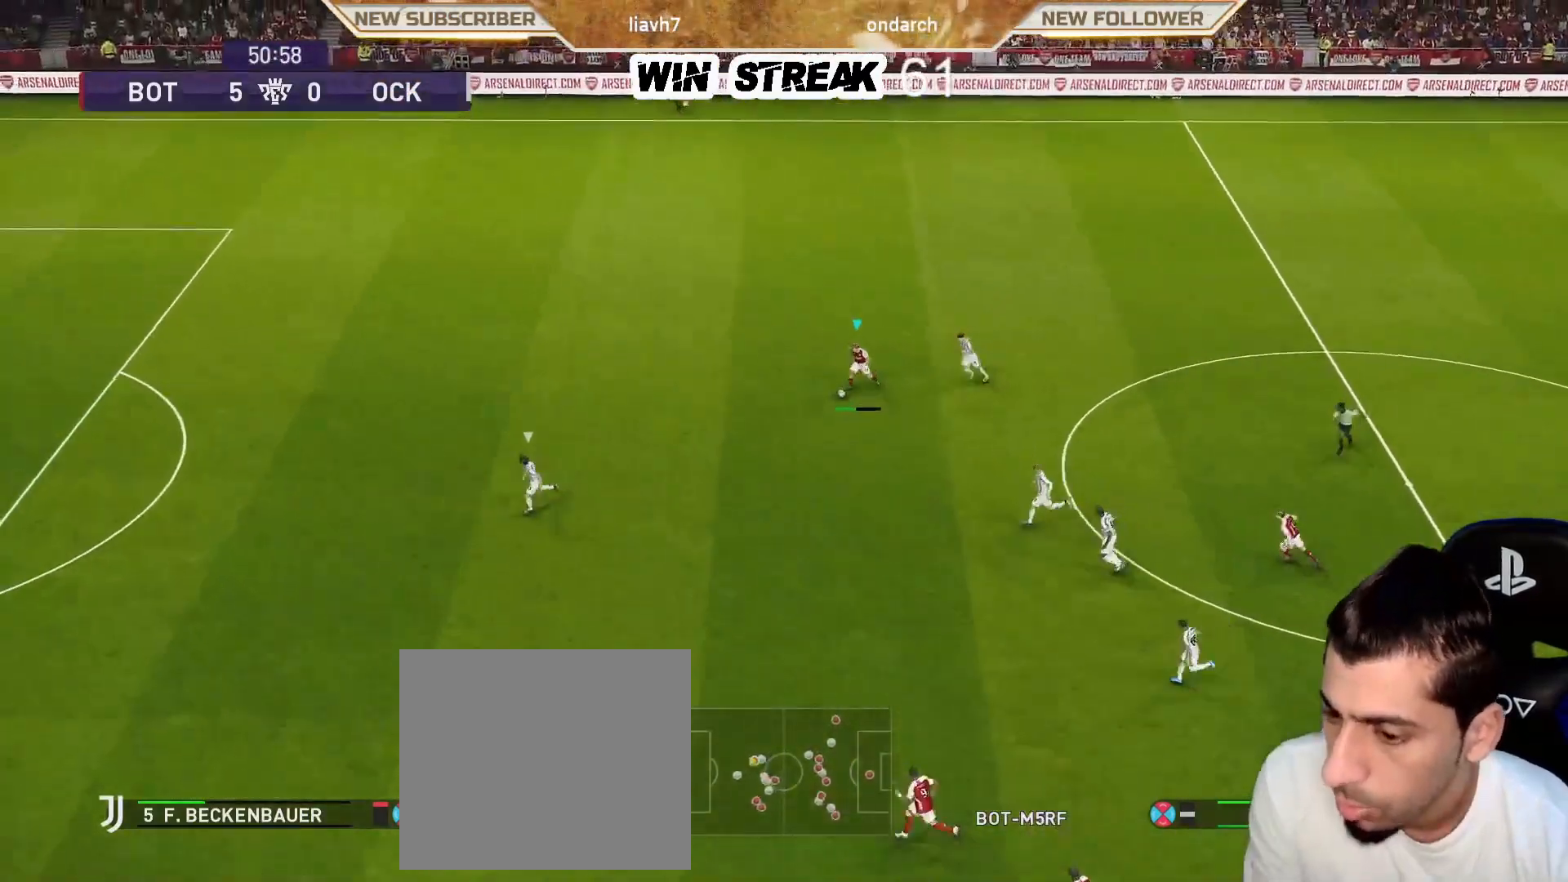
{"buttons": [], "left_stick": "center", "right_stick": "center", "events": []}
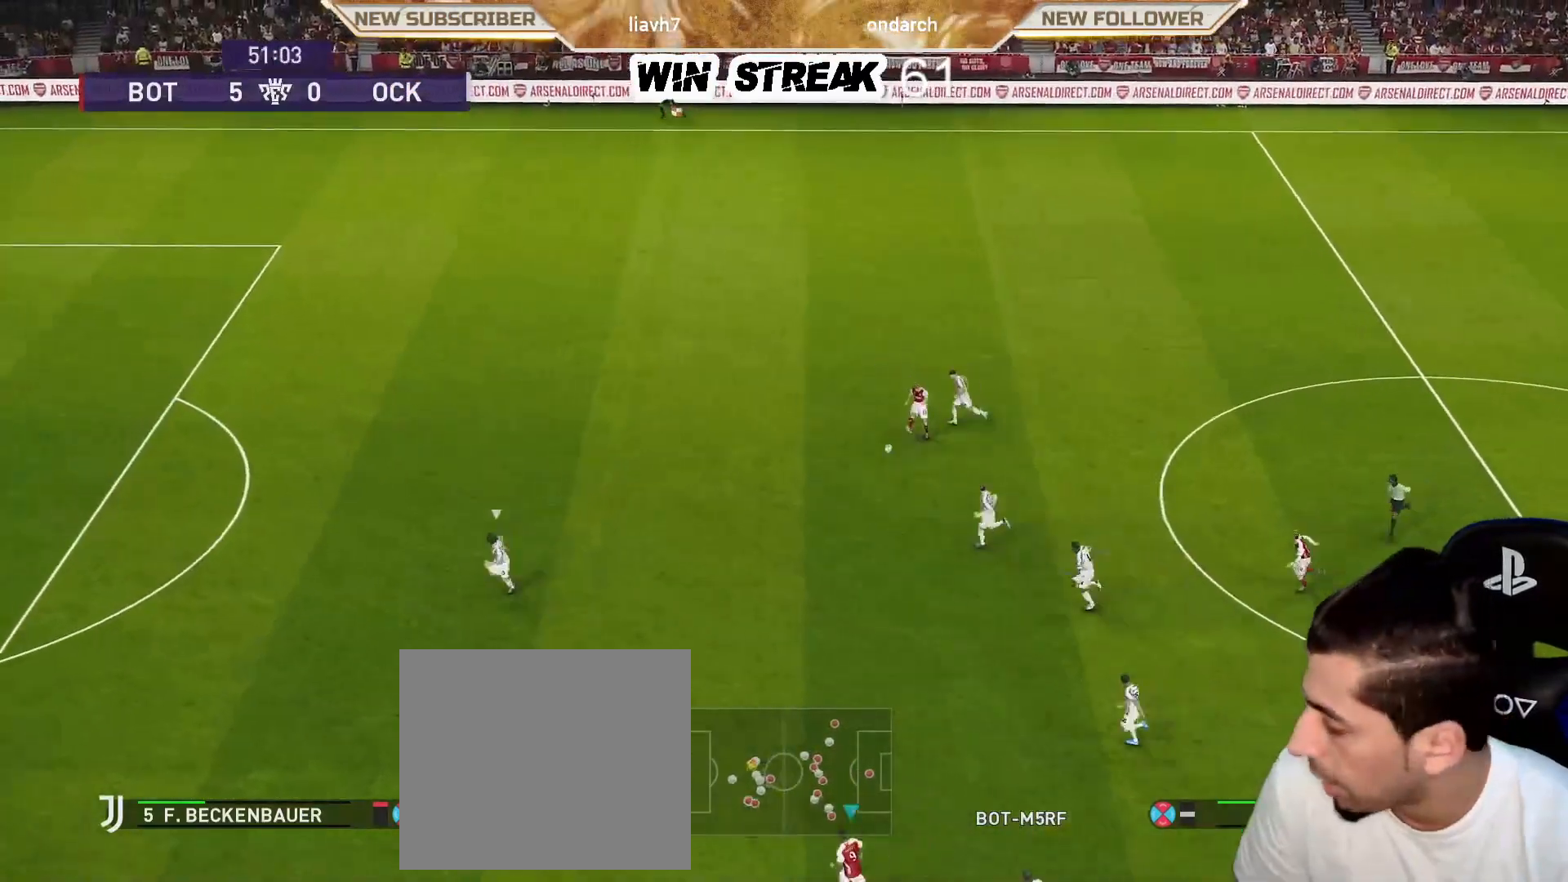
{"buttons": [], "left_stick": "left", "right_stick": "center", "events": [[117, "left_stick", "left"]]}
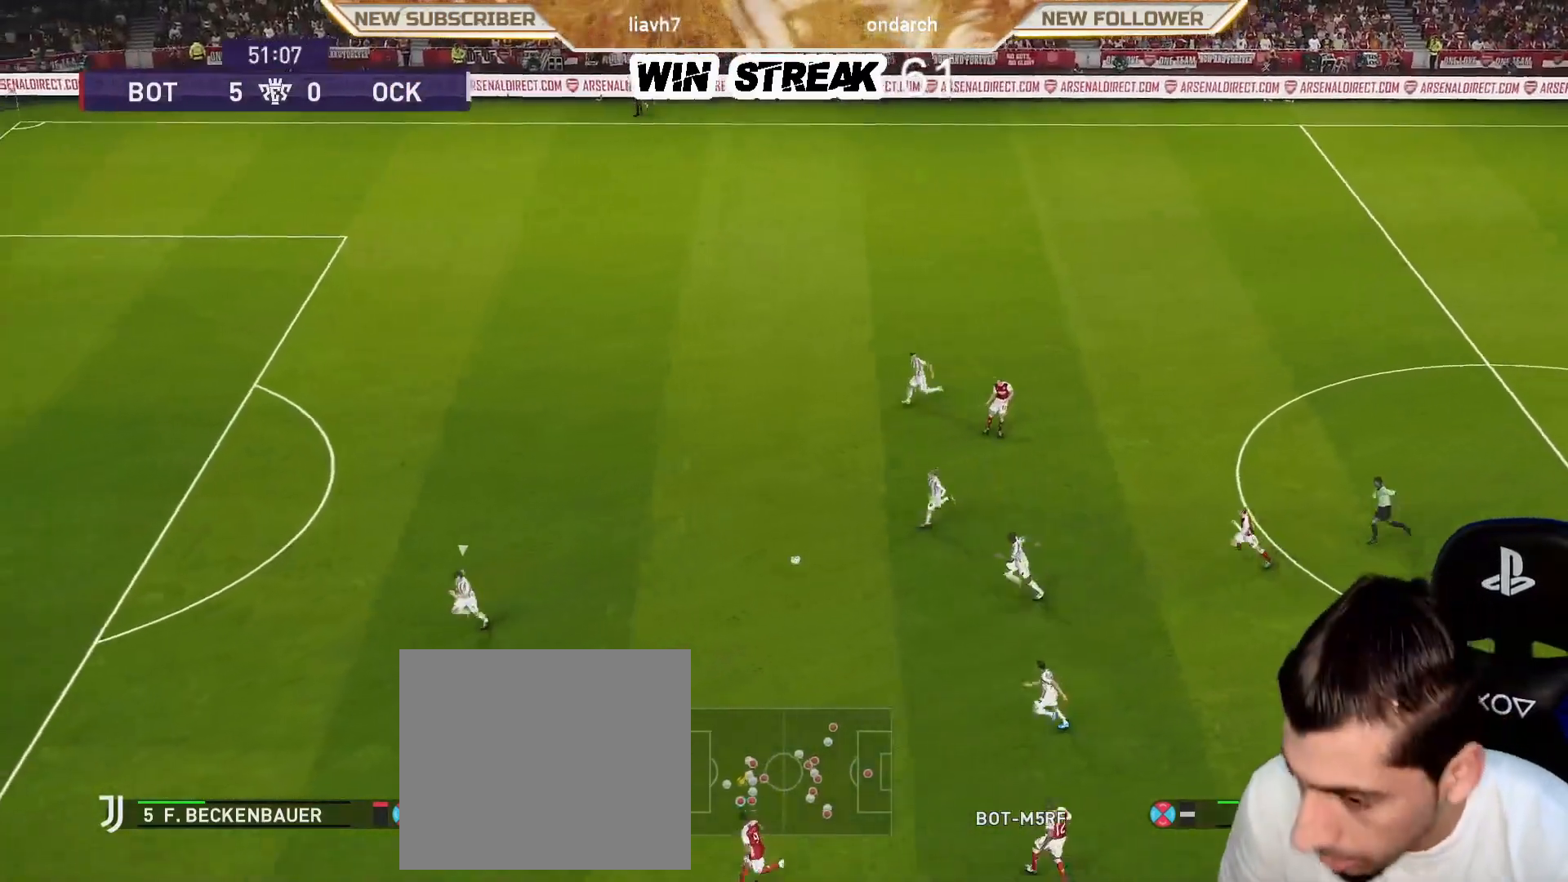
{"buttons": [], "left_stick": "down-left", "right_stick": "center", "events": [[133, "left_stick", "down-left"]]}
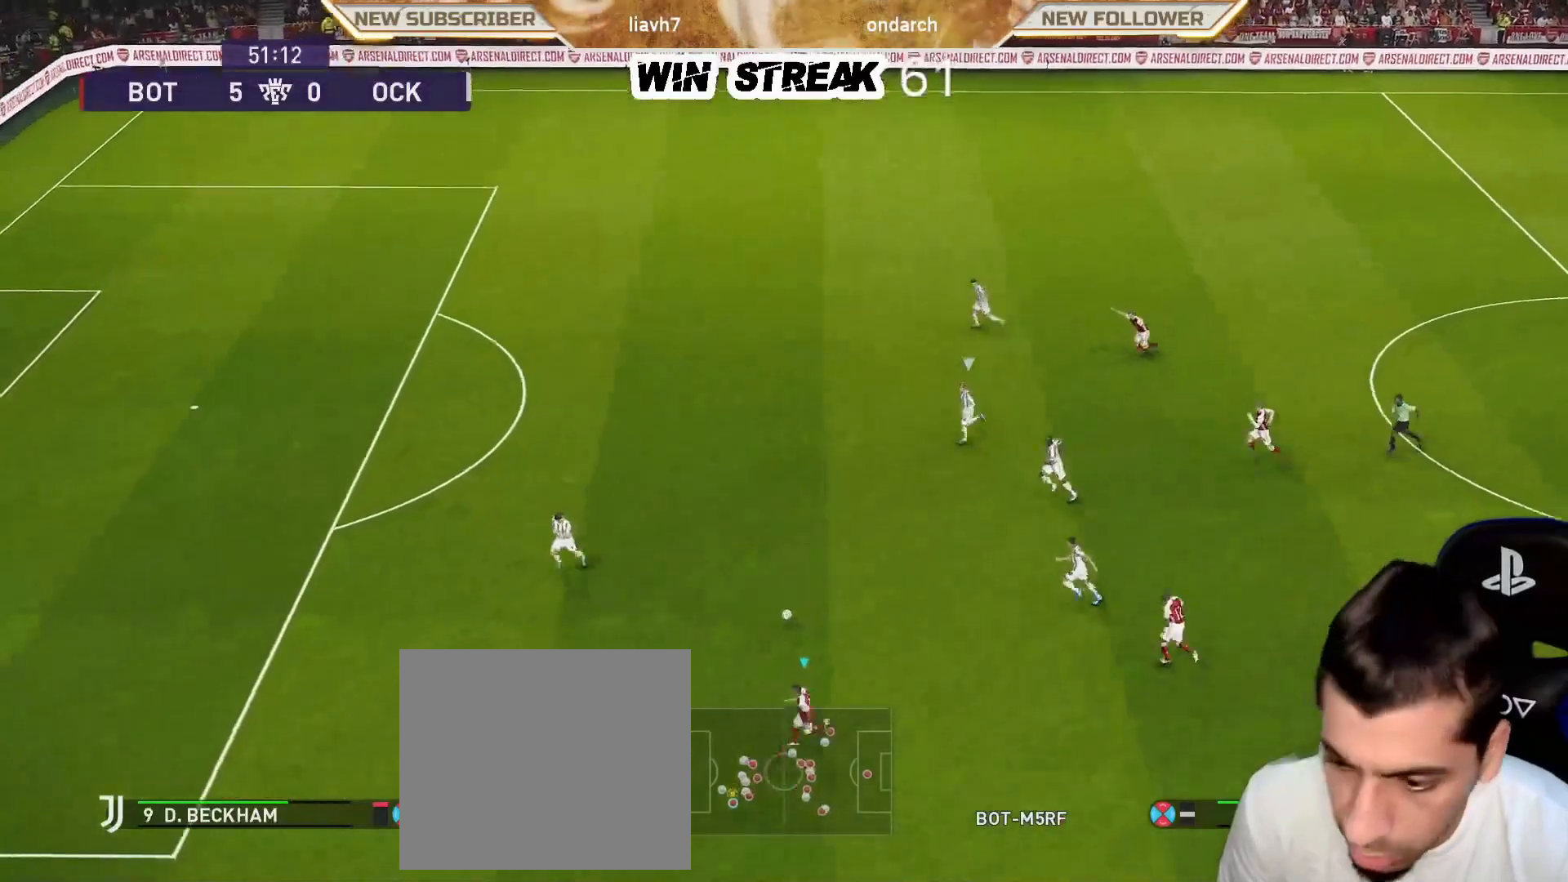
{"buttons": ["R1"], "left_stick": "down-left", "right_stick": "center", "events": [[67, "R1", "down"]]}
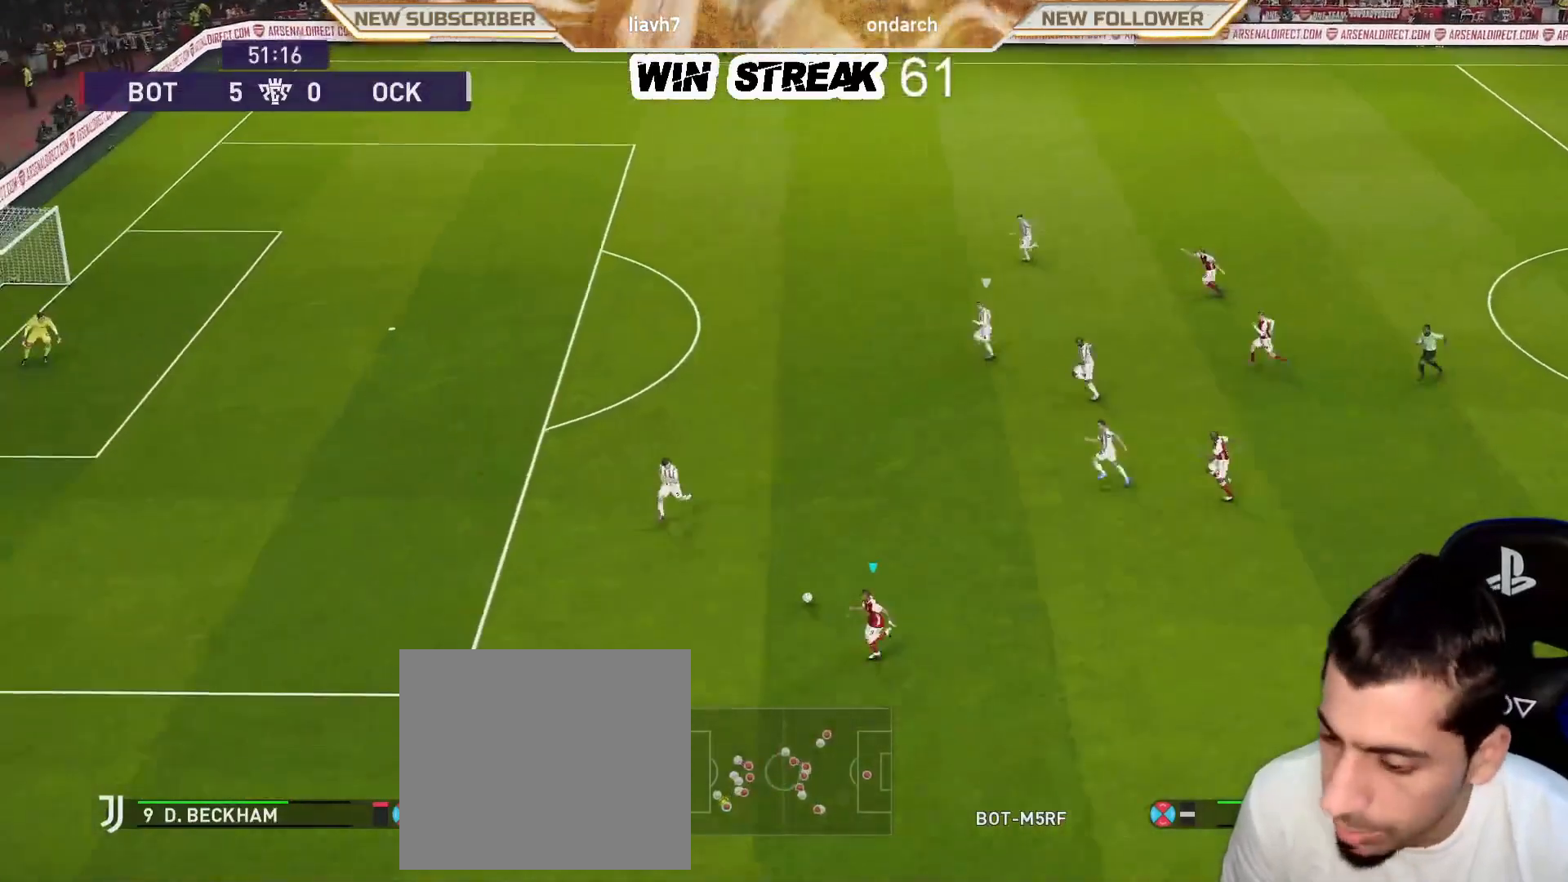
{"buttons": ["R1"], "left_stick": "down-left", "right_stick": "center", "events": []}
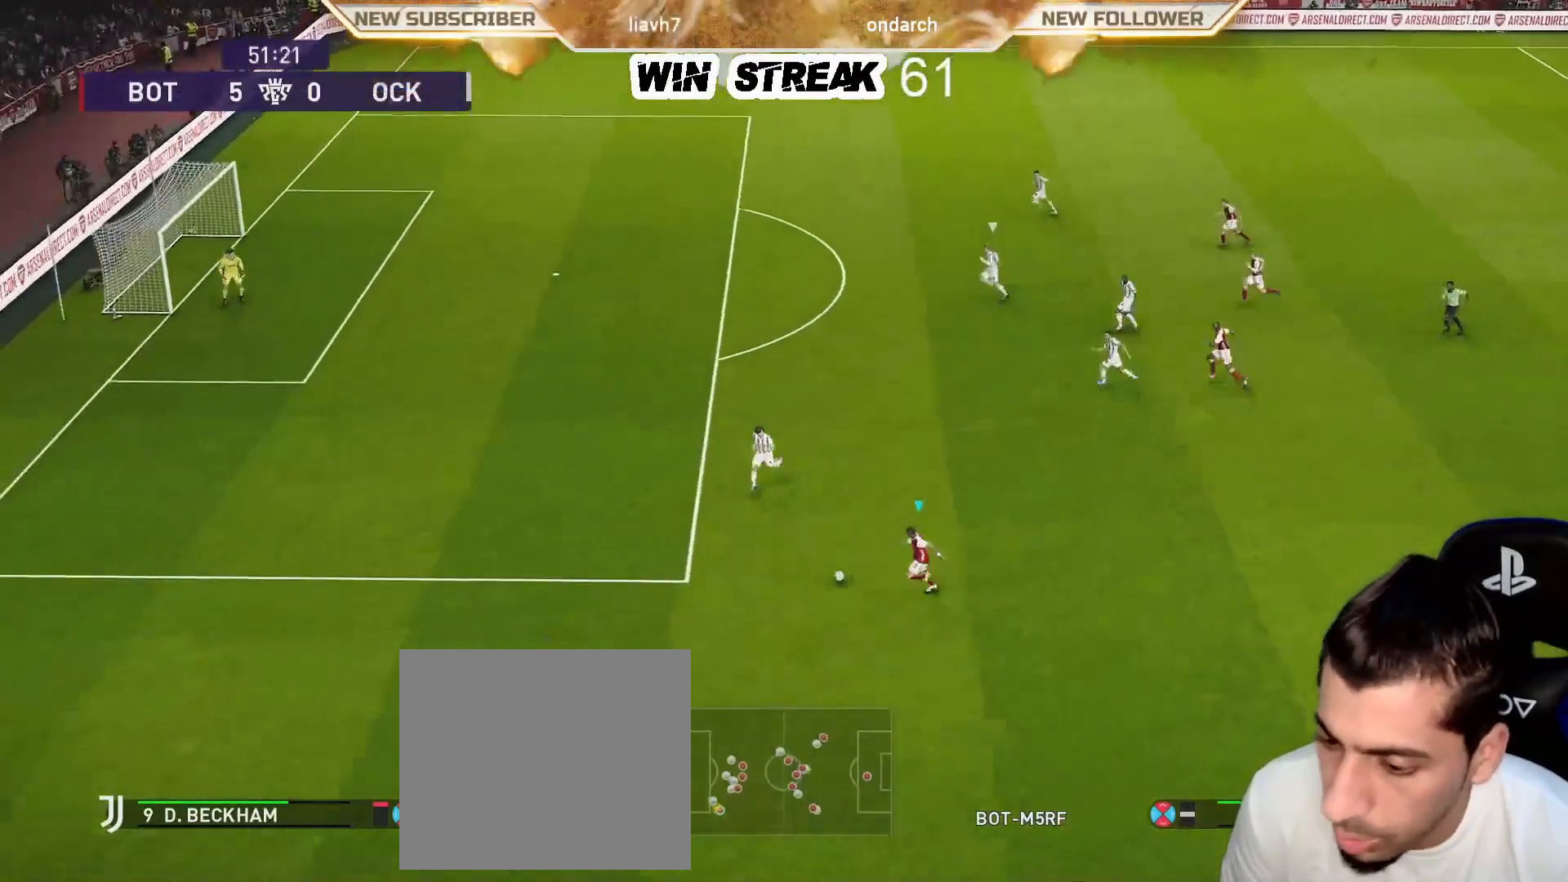
{"buttons": ["R1"], "left_stick": "down-left", "right_stick": "center", "events": []}
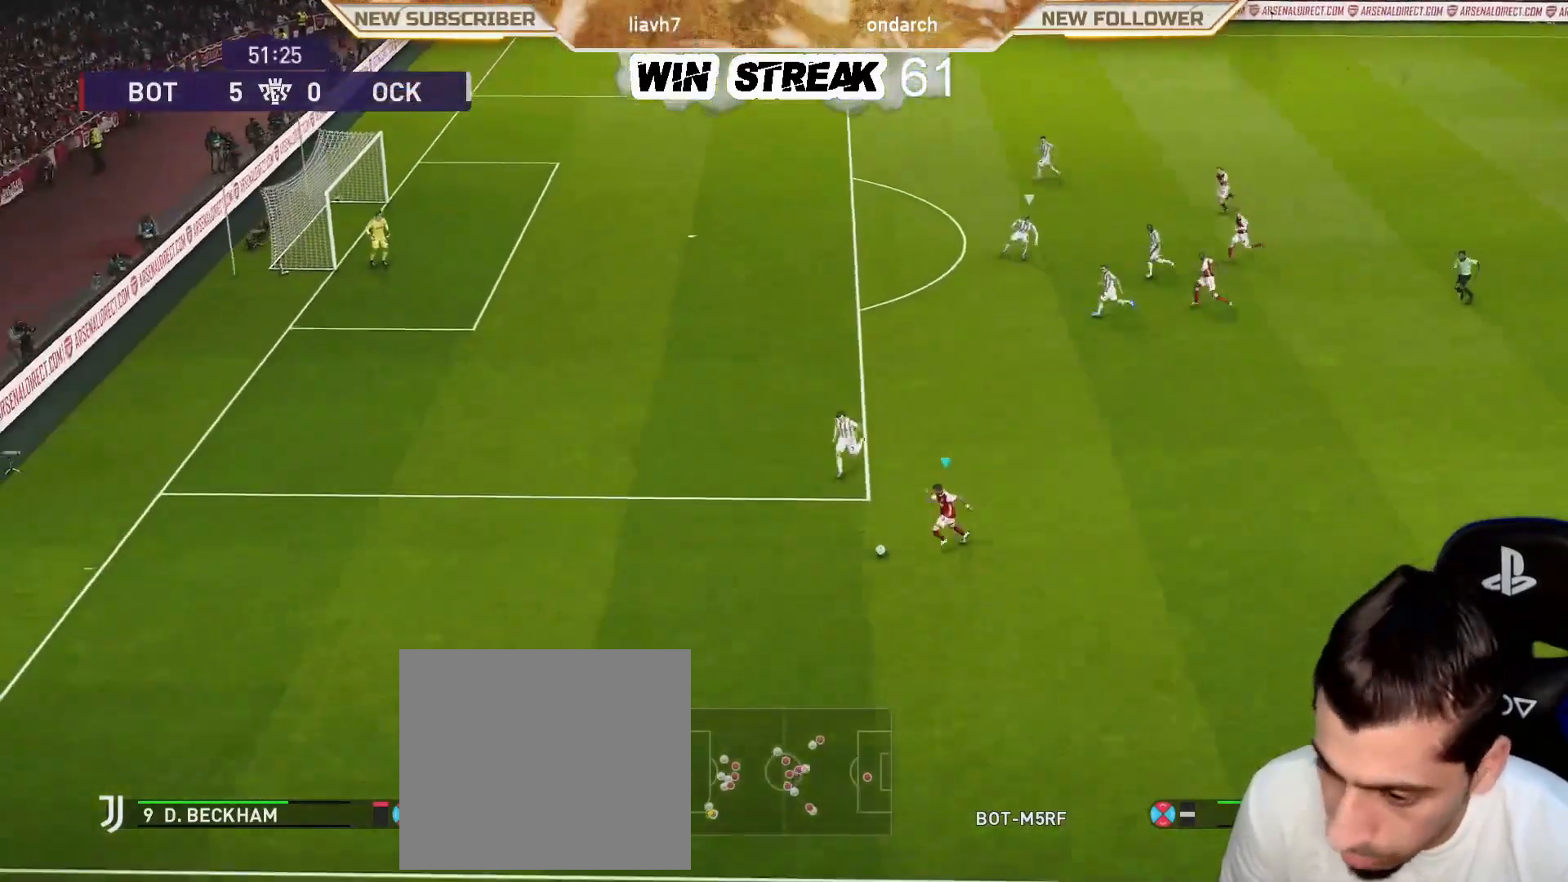
{"buttons": ["R1"], "left_stick": "down-left", "right_stick": "center", "events": []}
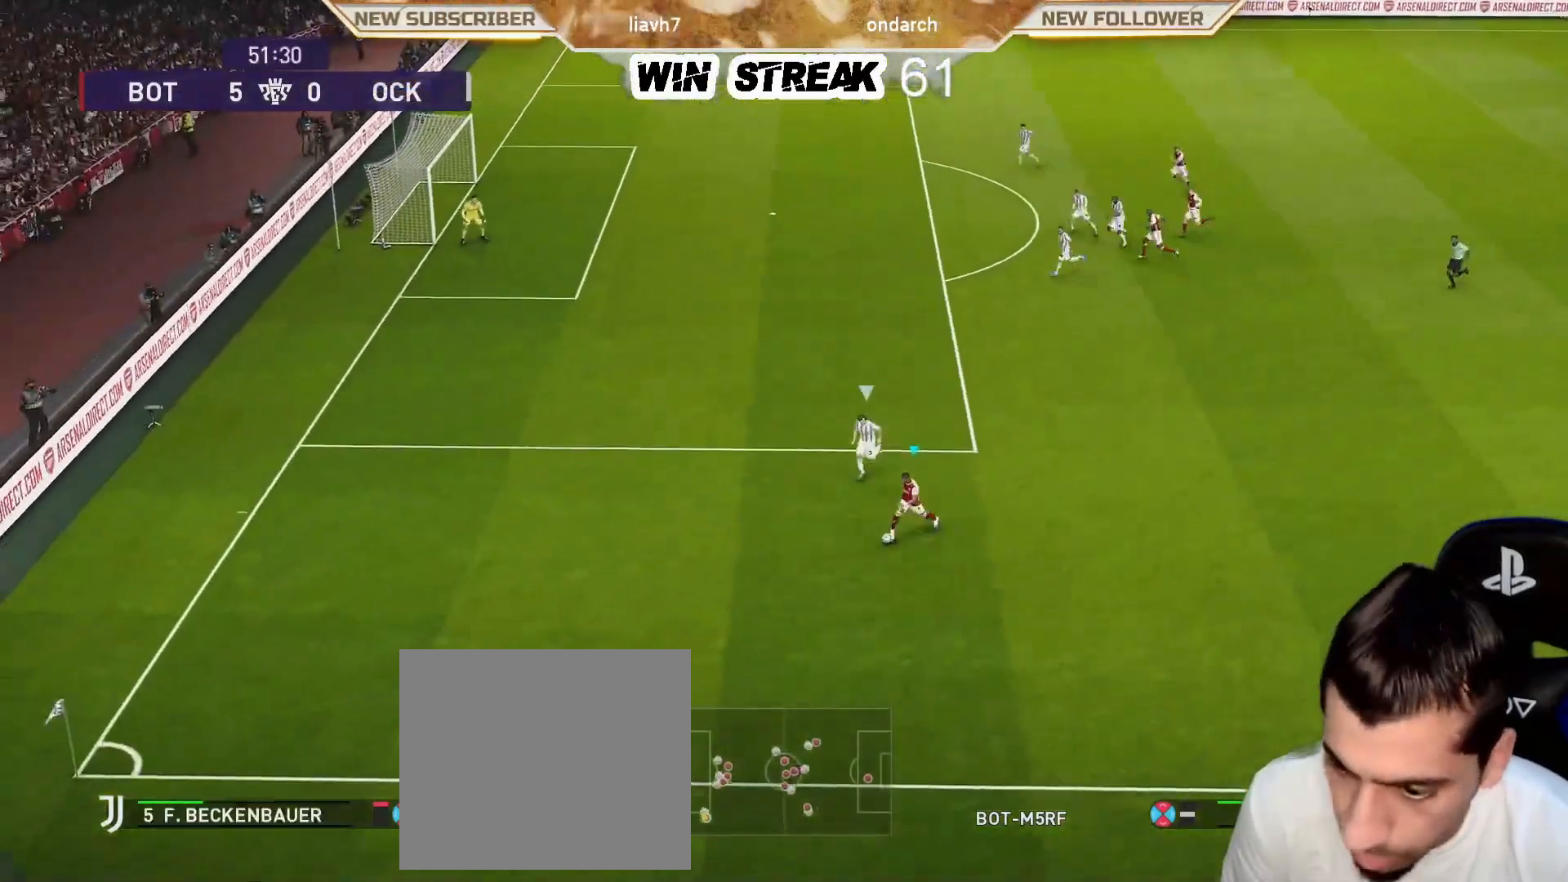
{"buttons": [], "left_stick": "down-left", "right_stick": "center", "events": [[50, "R1", "up"]]}
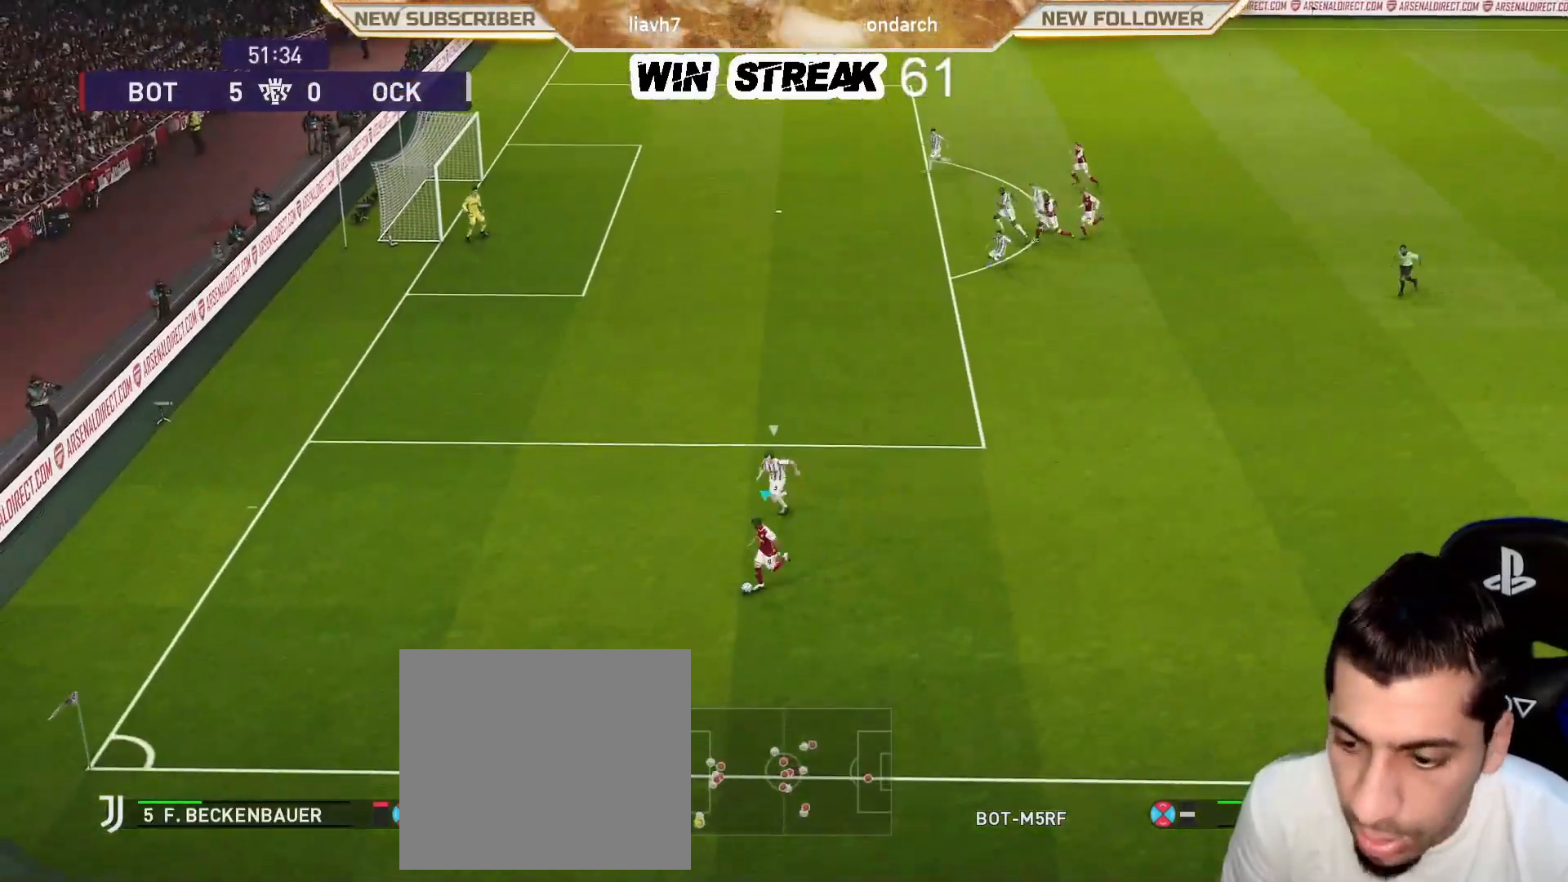
{"buttons": [], "left_stick": "right", "right_stick": "center", "events": [[117, "left_stick", "down-right"], [367, "left_stick", "right"]]}
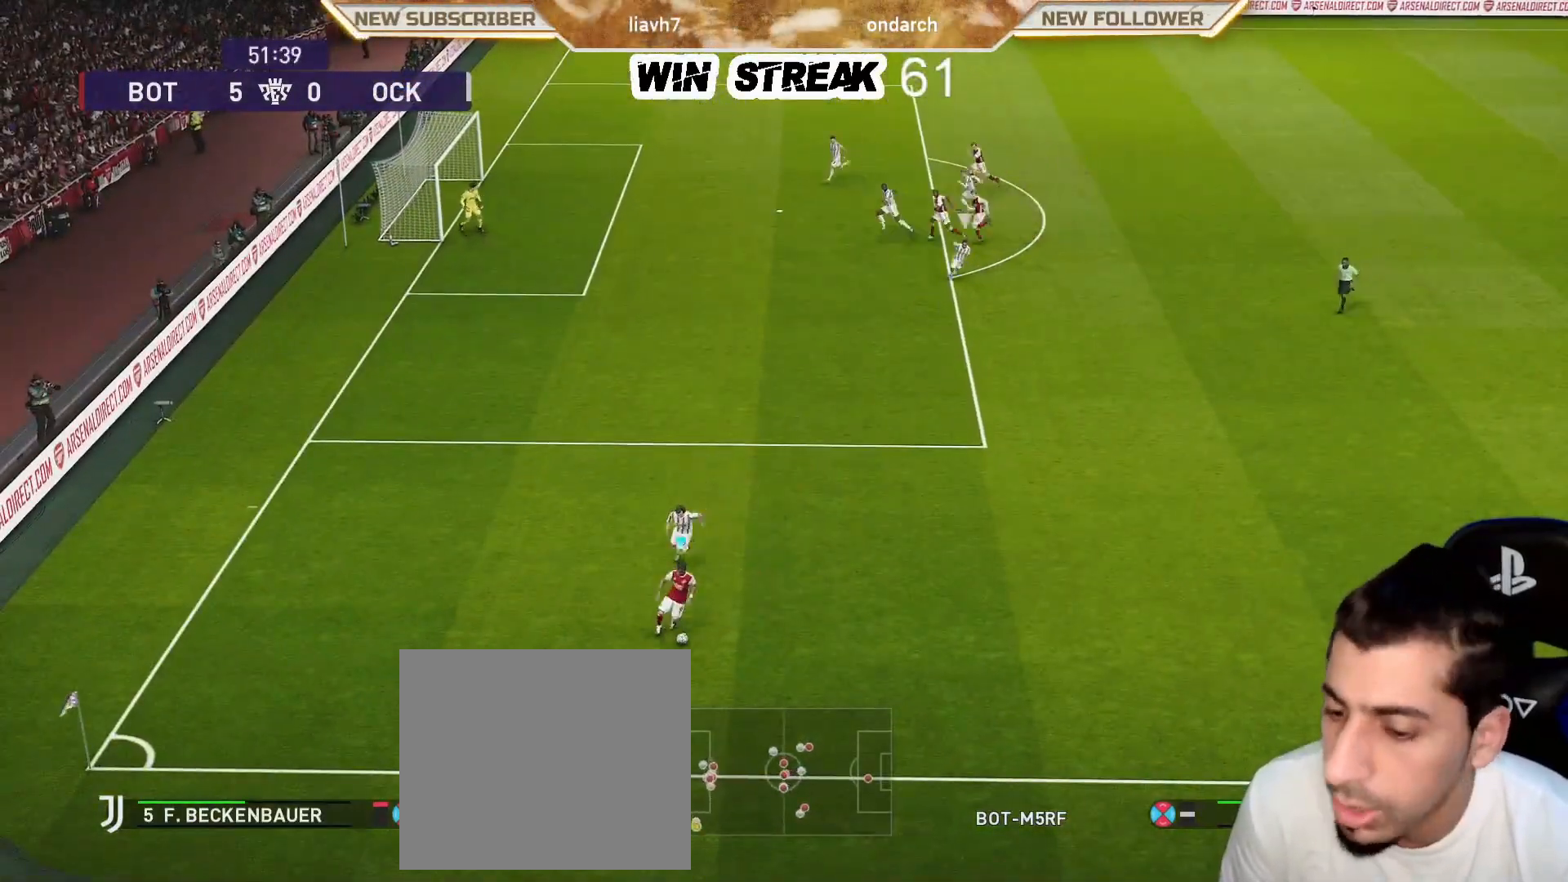
{"buttons": ["R2"], "left_stick": "up-right", "right_stick": "center", "events": [[183, "R2", "down"], [267, "left_stick", "up-right"]]}
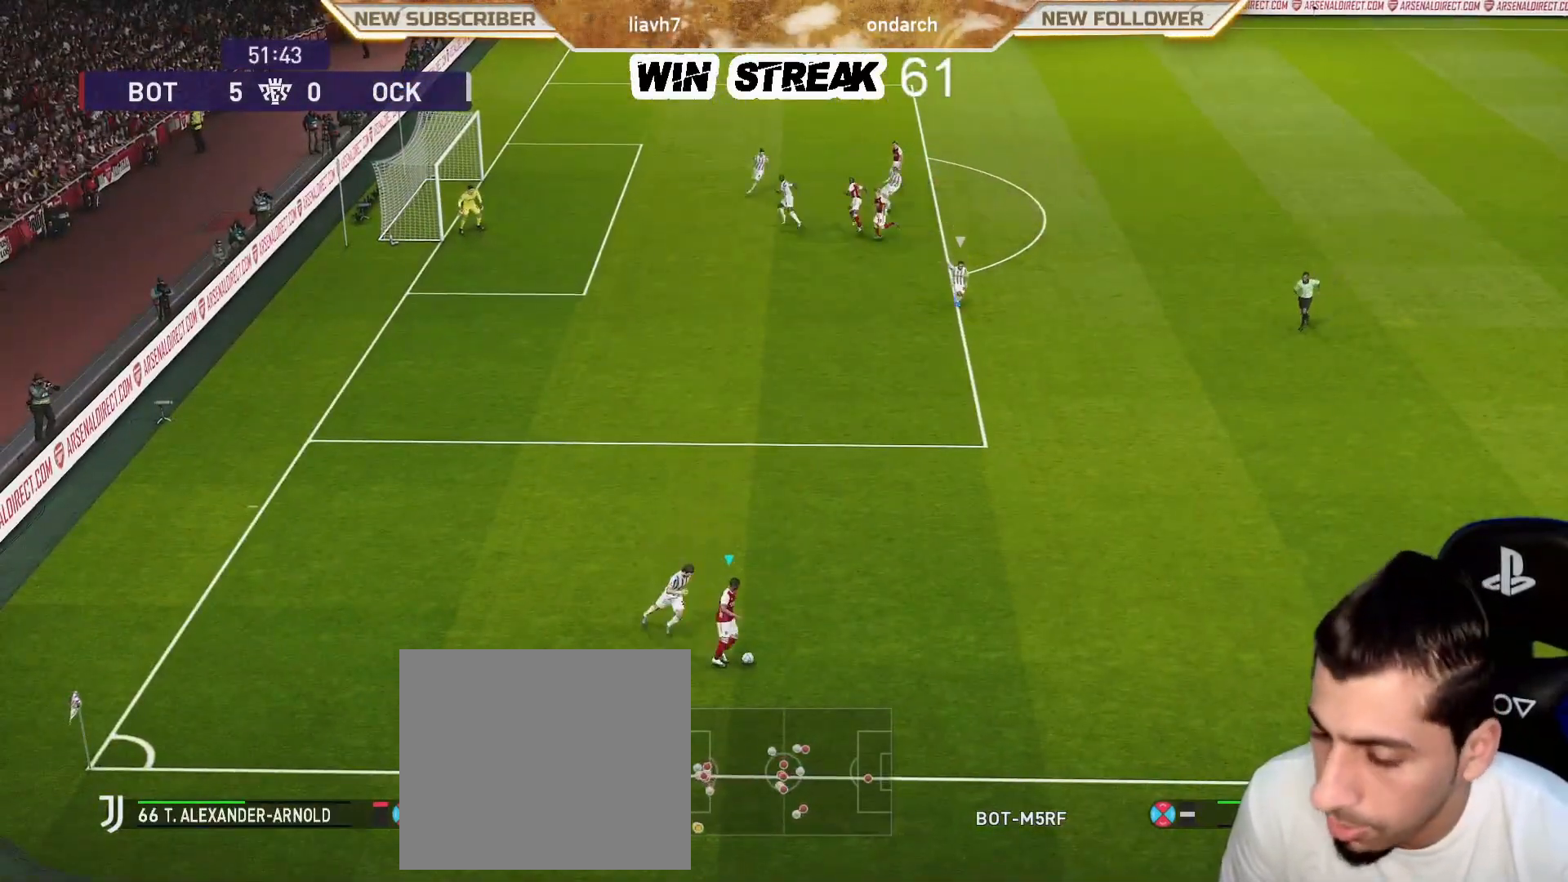
{"buttons": ["R2"], "left_stick": "up", "right_stick": "center", "events": [[283, "left_stick", "up"]]}
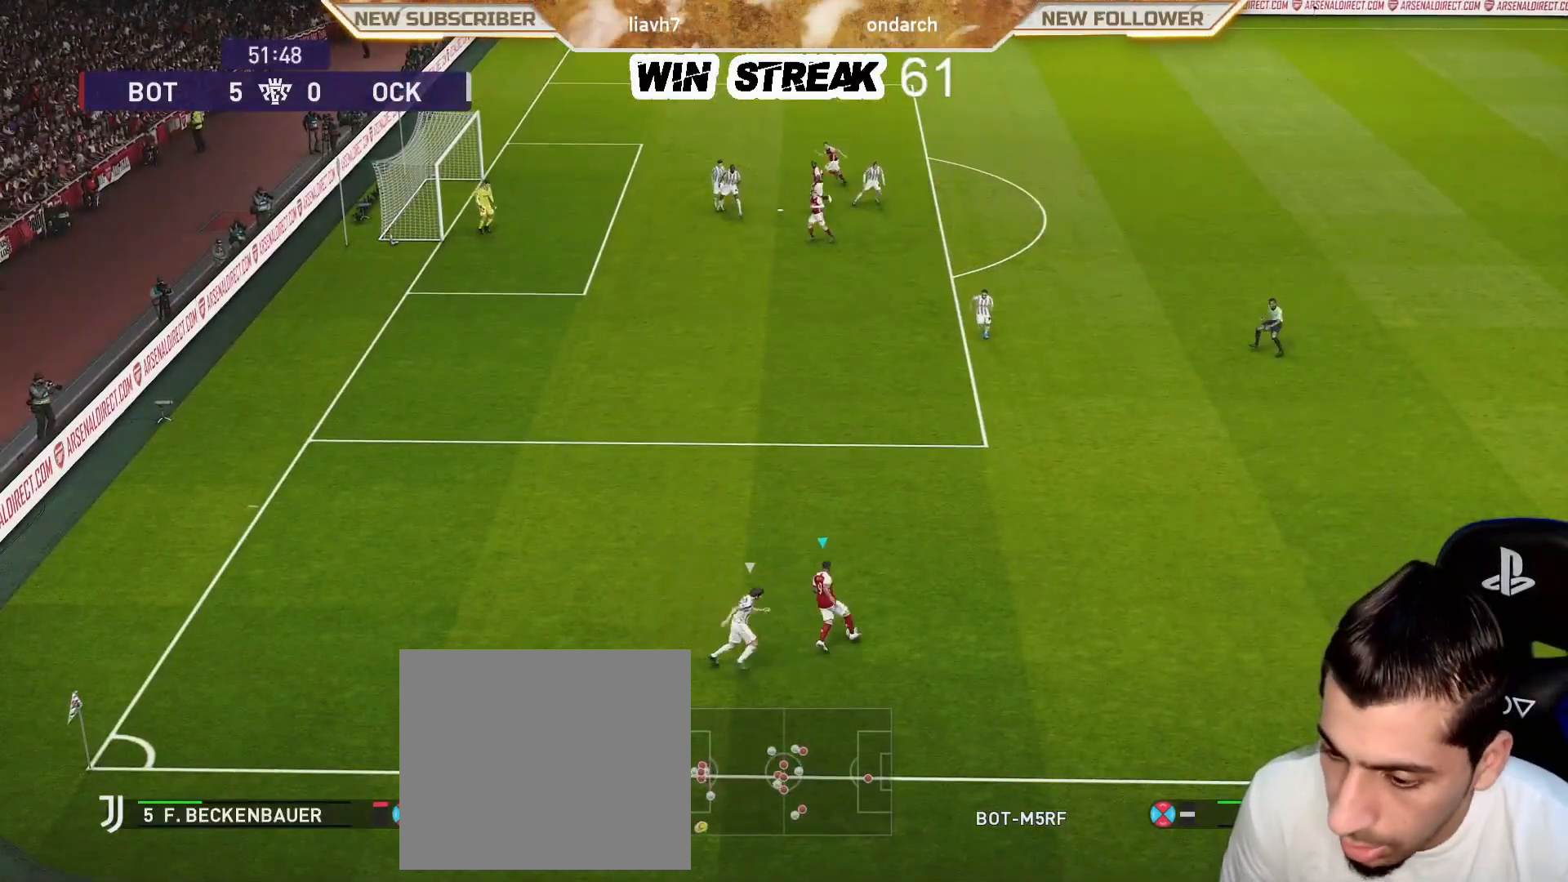
{"buttons": ["R1"], "left_stick": "up", "right_stick": "center", "events": [[167, "R1", "down"], [217, "R2", "up"]]}
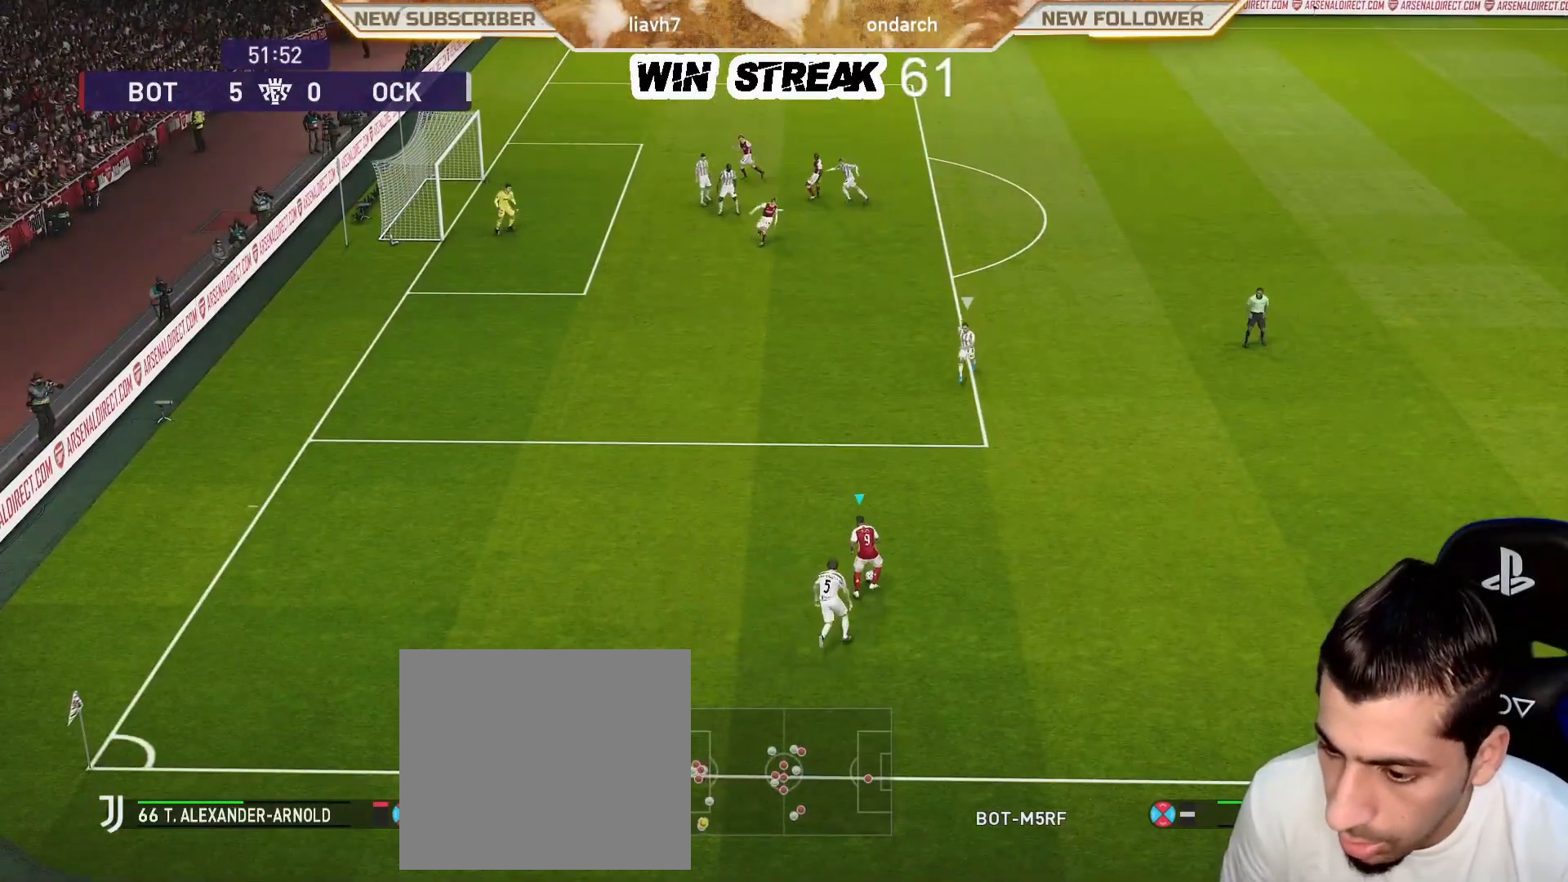
{"buttons": [], "left_stick": "up", "right_stick": "left", "events": [[33, "R1", "up"], [367, "right_stick", "left"], [400, "left_stick", "center"], [500, "left_stick", "up"]]}
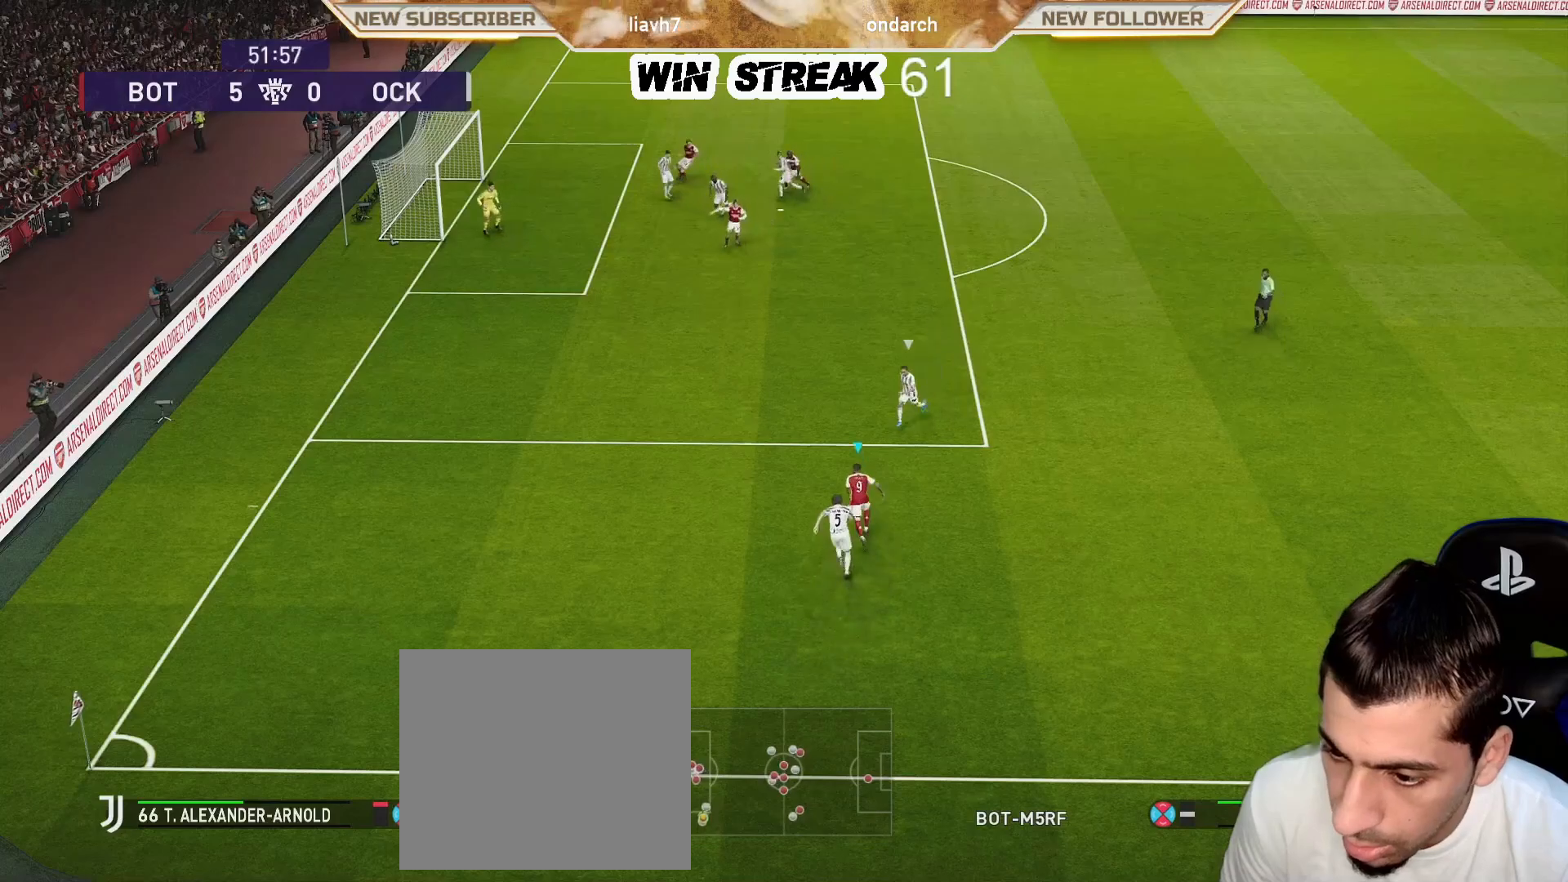
{"buttons": ["R1"], "left_stick": "center", "right_stick": "center", "events": [[50, "right_stick", "center"], [83, "R1", "down"], [150, "left_stick", "center"]]}